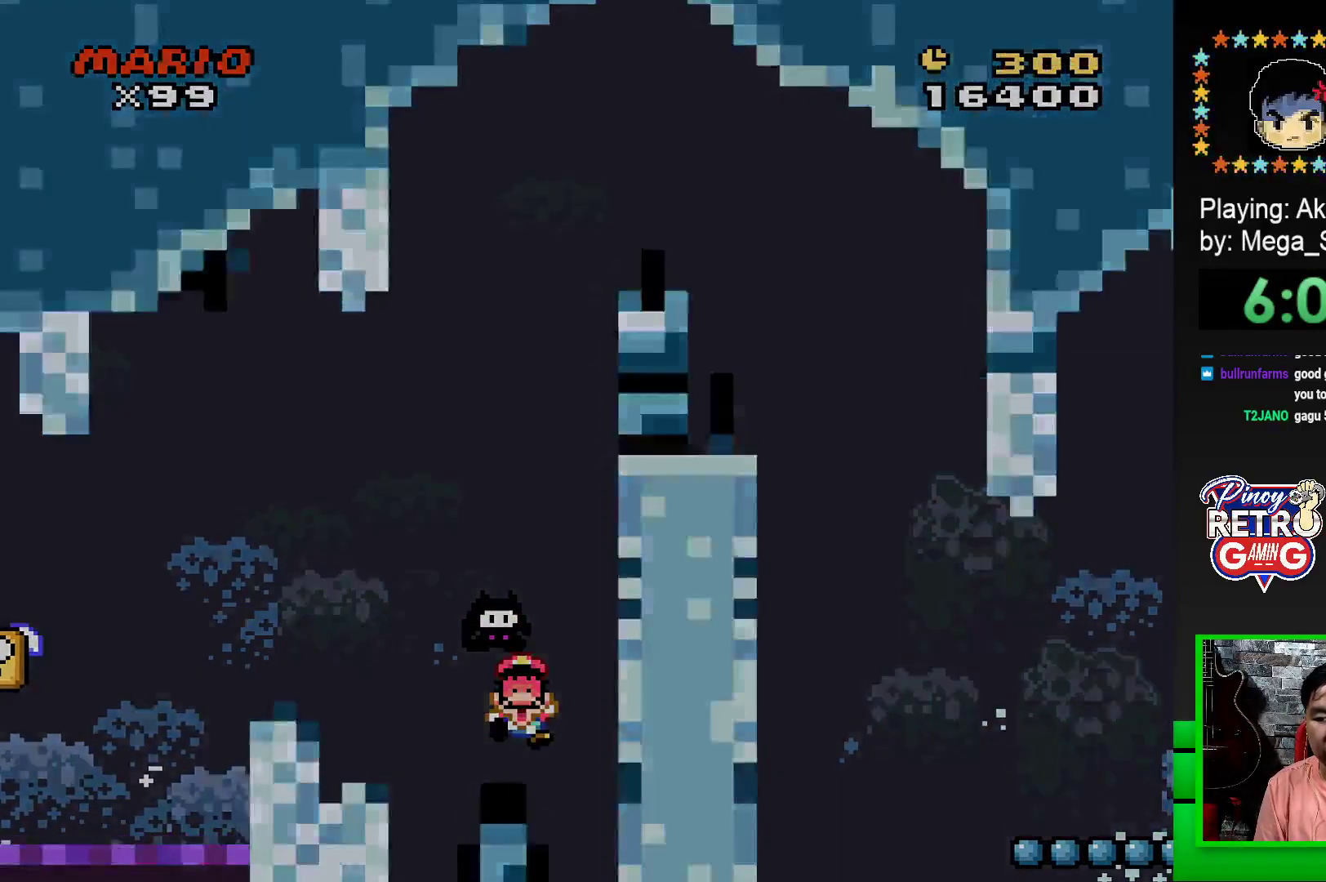
Gameplay with a controller (PlayStation layout); each line is a JSON object with the inputs held at the frame after it. "events" lists button and stick changes between this image and that frame as [ms after this image, input, new state], when the widget could be followed in between. Not read: left_stick right_stick.
{"buttons": [], "events": [[17, "CROSS", "up"], [100, "CROSS", "down"], [167, "CROSS", "up"], [250, "CROSS", "down"], [317, "CROSS", "up"], [400, "CROSS", "down"], [483, "CROSS", "up"]]}
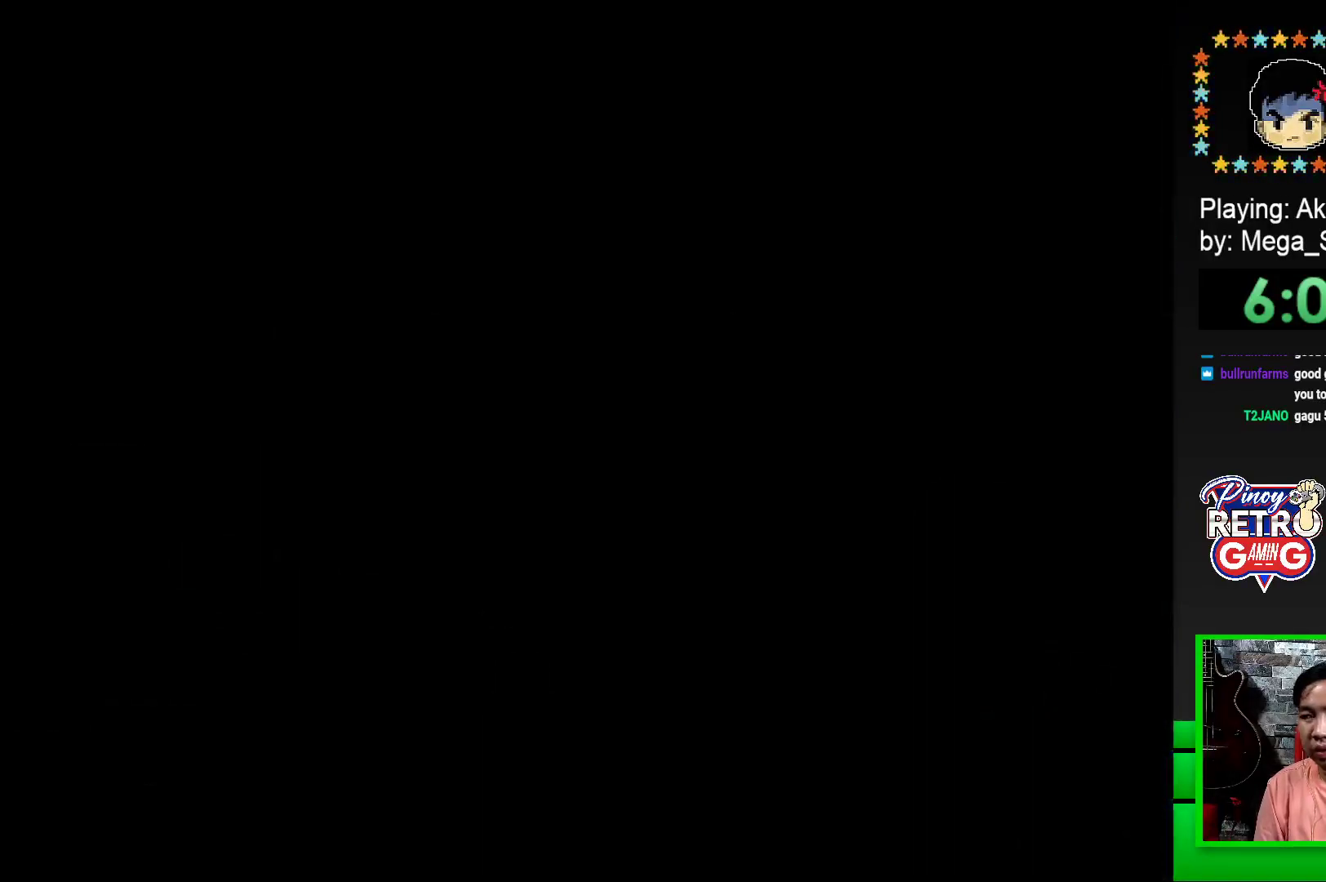
{"buttons": [], "events": [[67, "CROSS", "down"], [133, "CROSS", "up"], [217, "CROSS", "down"], [283, "CROSS", "up"], [367, "CROSS", "down"], [417, "CROSS", "up"]]}
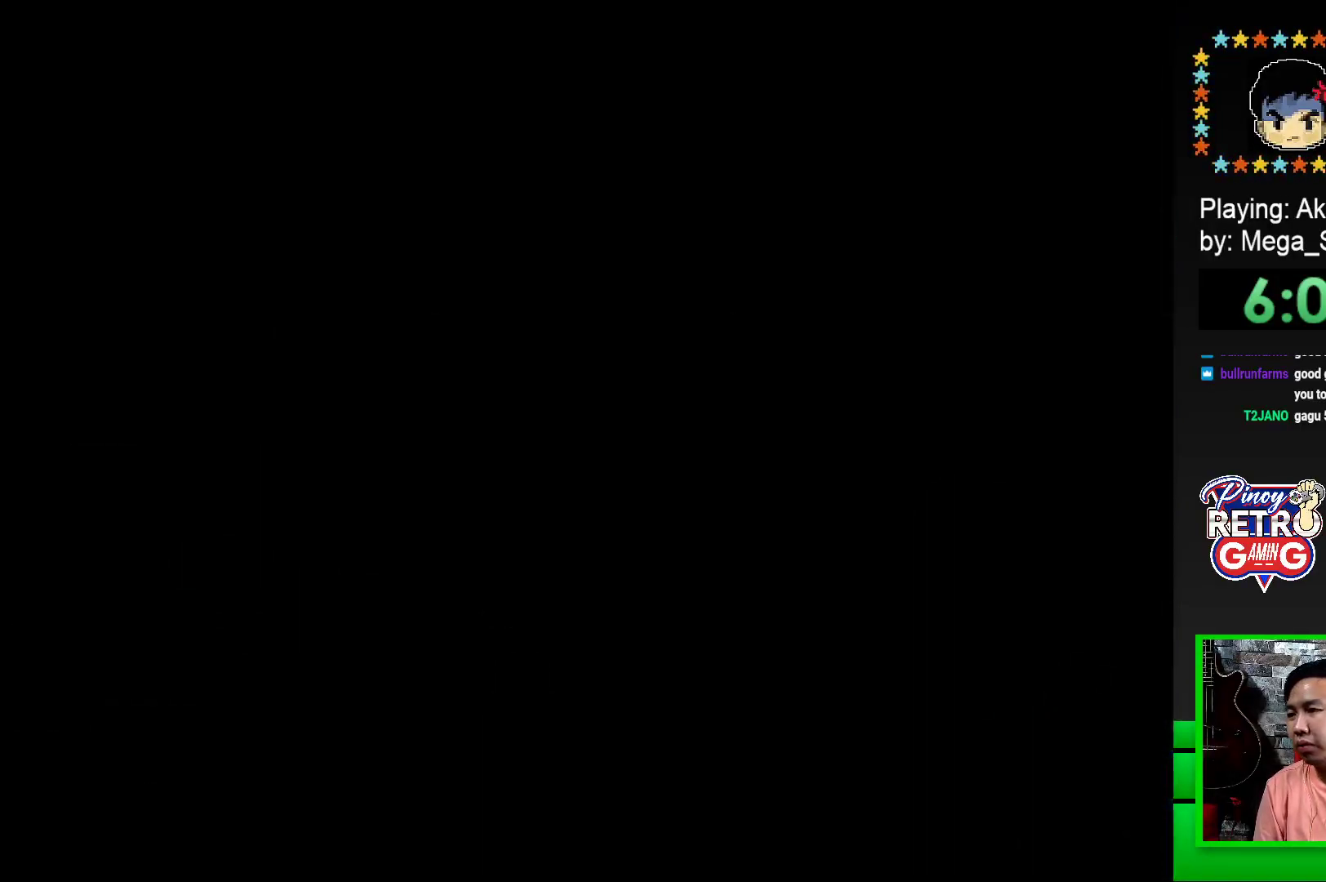
{"buttons": ["CROSS"], "events": [[17, "CROSS", "down"], [83, "CROSS", "up"], [183, "CROSS", "down"], [250, "CROSS", "up"], [350, "CROSS", "down"], [400, "CROSS", "up"], [500, "CROSS", "down"]]}
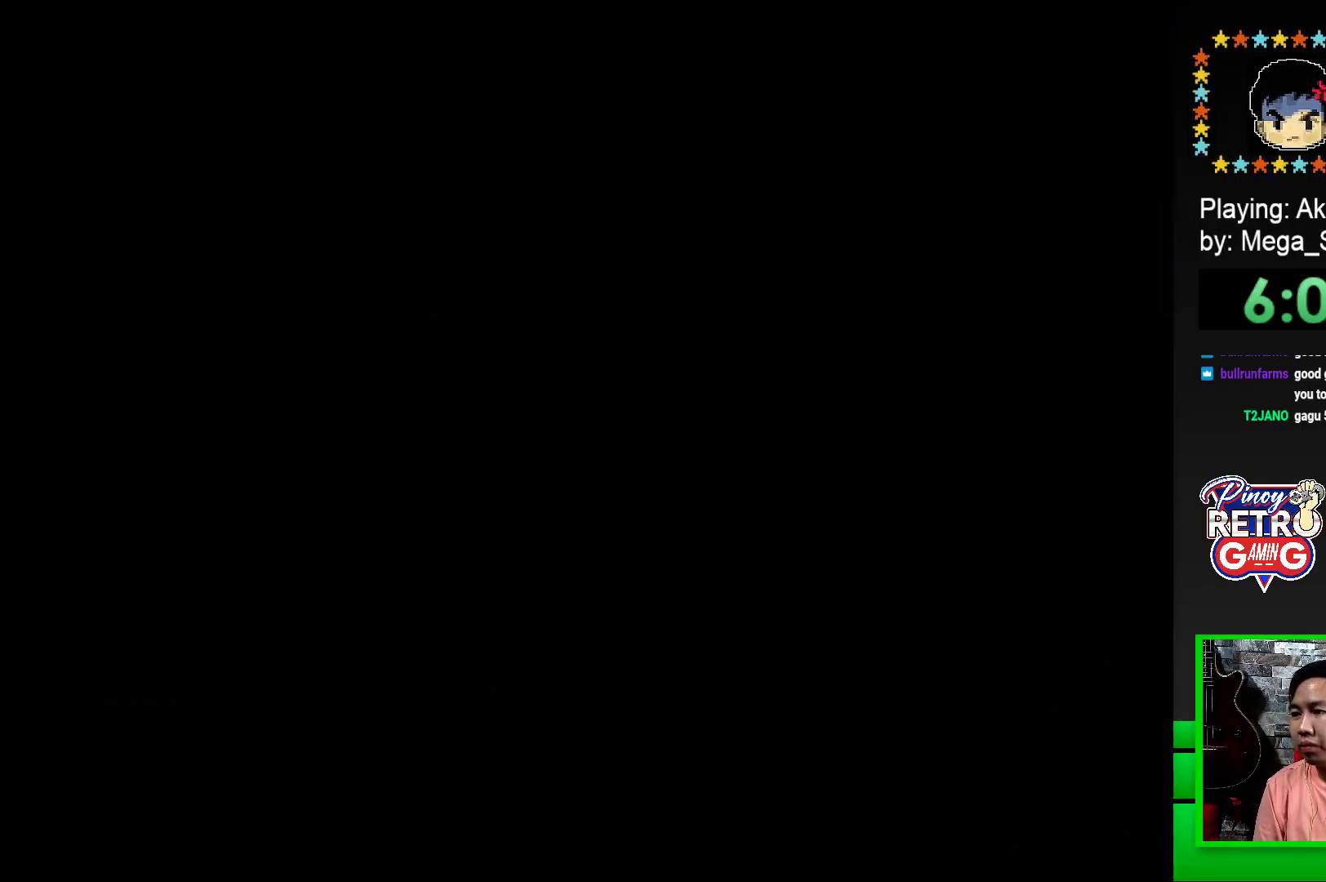
{"buttons": ["SQUARE"], "events": [[67, "CROSS", "up"], [167, "CROSS", "down"], [250, "CROSS", "up"], [417, "SQUARE", "down"]]}
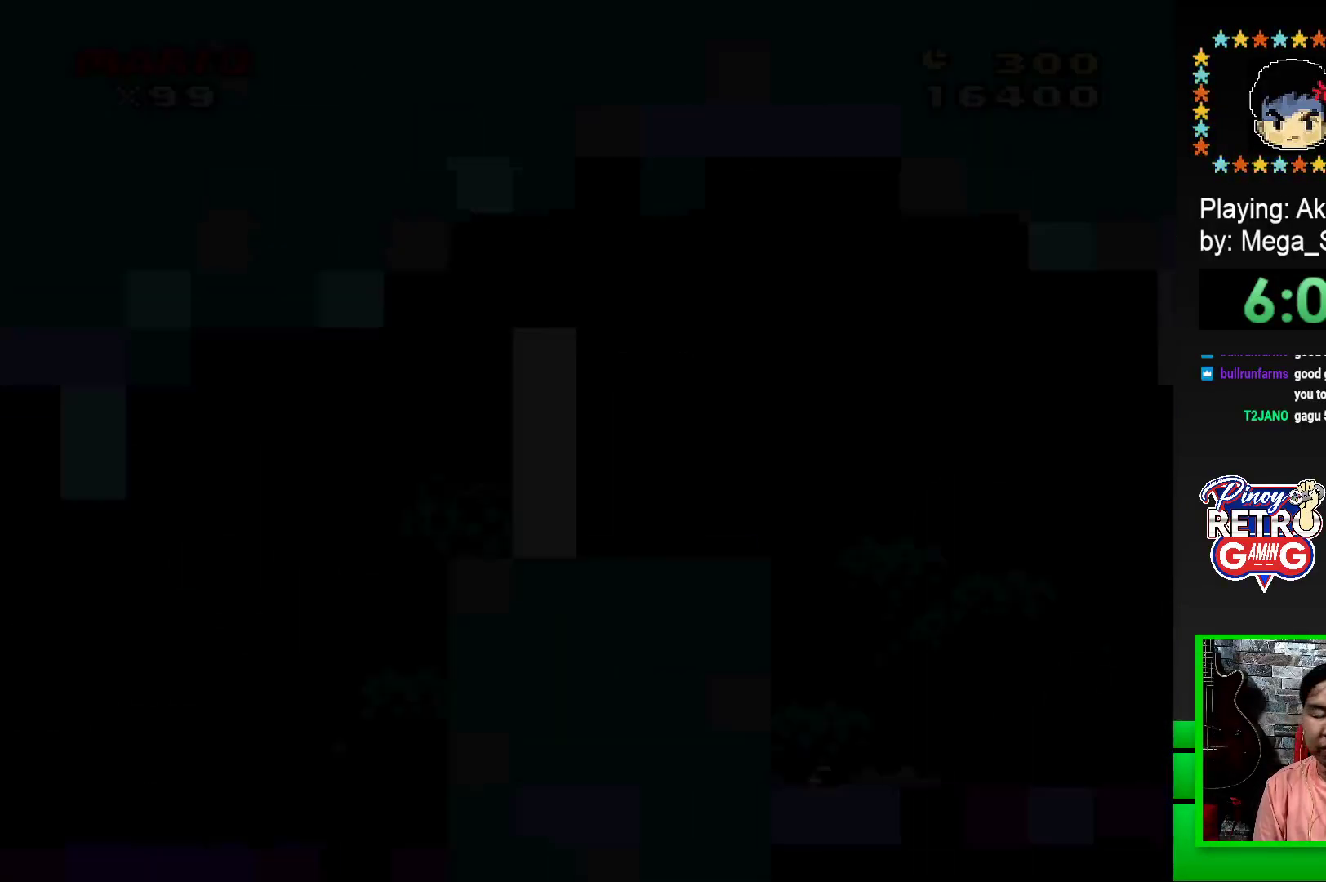
{"buttons": ["SQUARE", "DPAD_RIGHT"], "events": [[117, "DPAD_RIGHT", "down"]]}
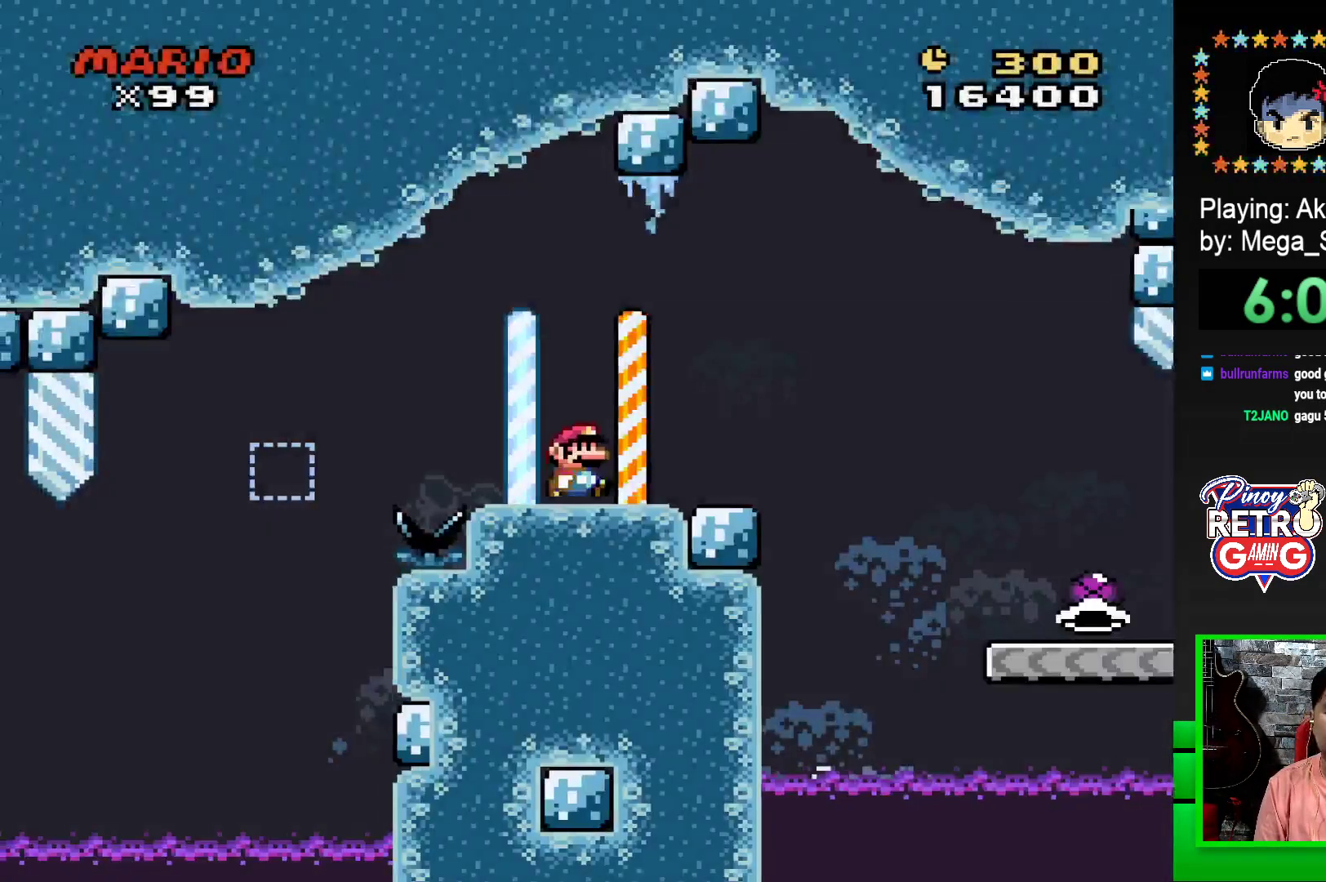
{"buttons": ["CROSS", "SQUARE", "DPAD_RIGHT"], "events": [[183, "CROSS", "down"], [283, "CROSS", "up"], [417, "CROSS", "down"]]}
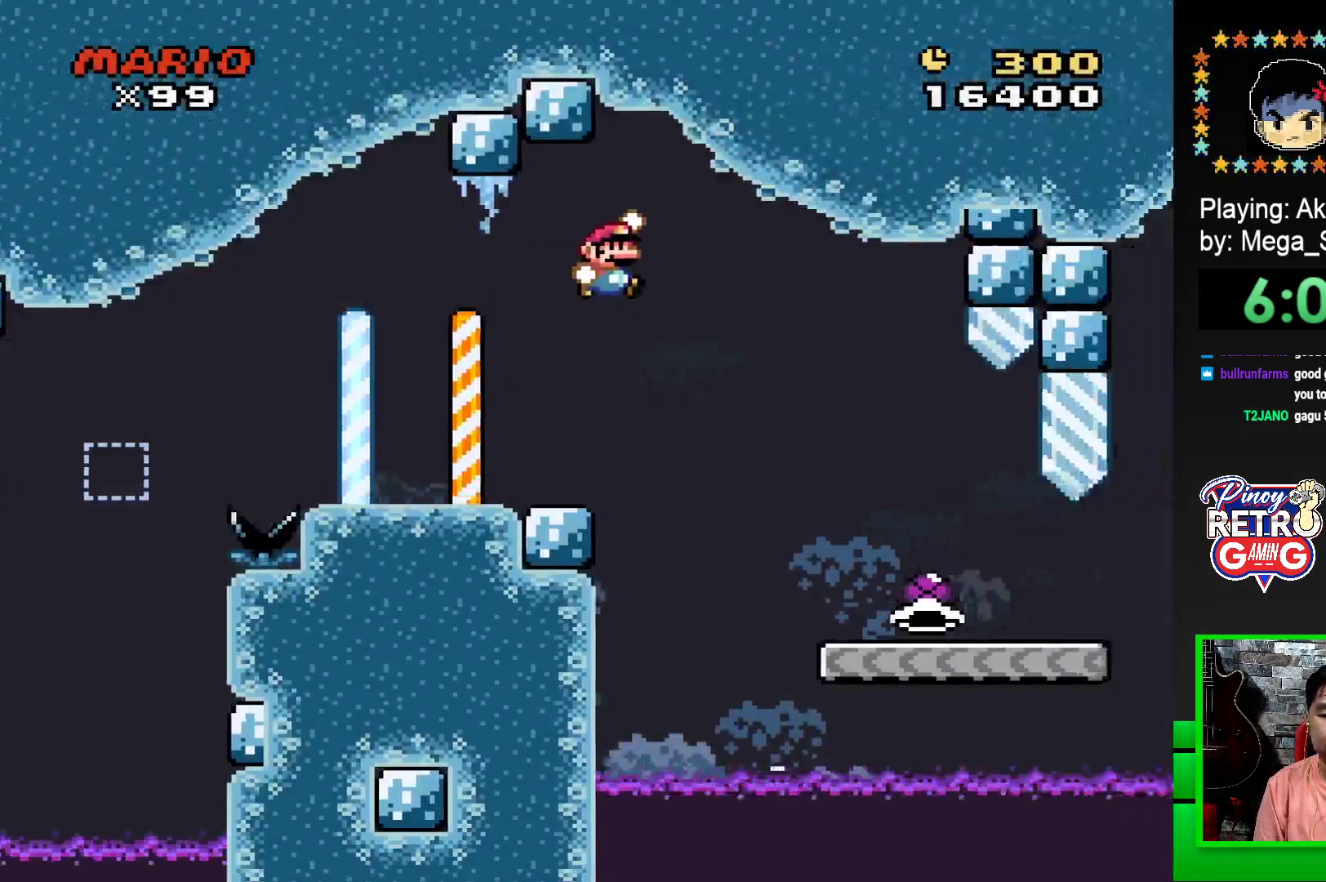
{"buttons": ["SQUARE", "DPAD_RIGHT"], "events": [[67, "CROSS", "up"]]}
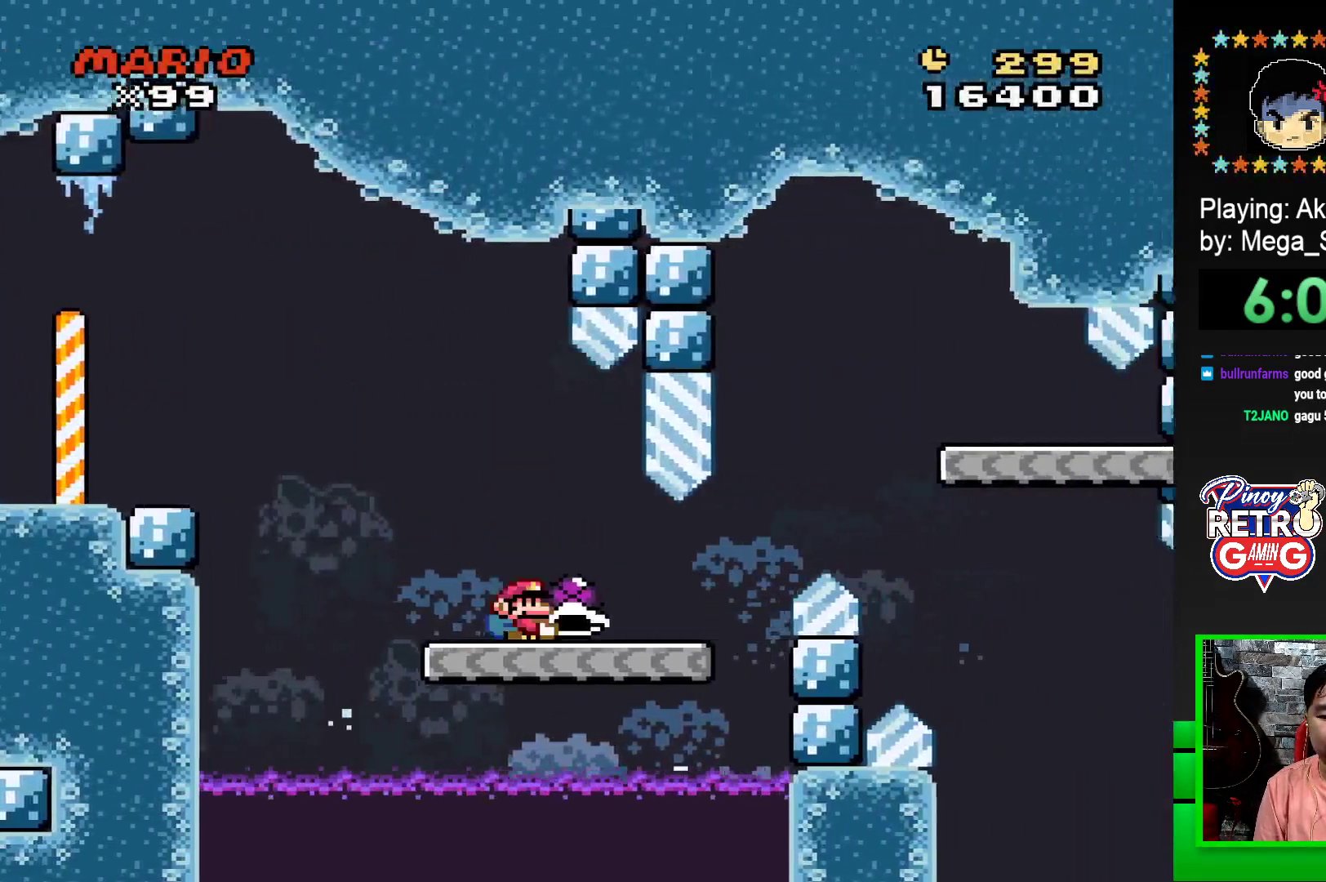
{"buttons": ["SQUARE"], "events": [[250, "CROSS", "down"], [450, "CROSS", "up"], [500, "DPAD_RIGHT", "up"]]}
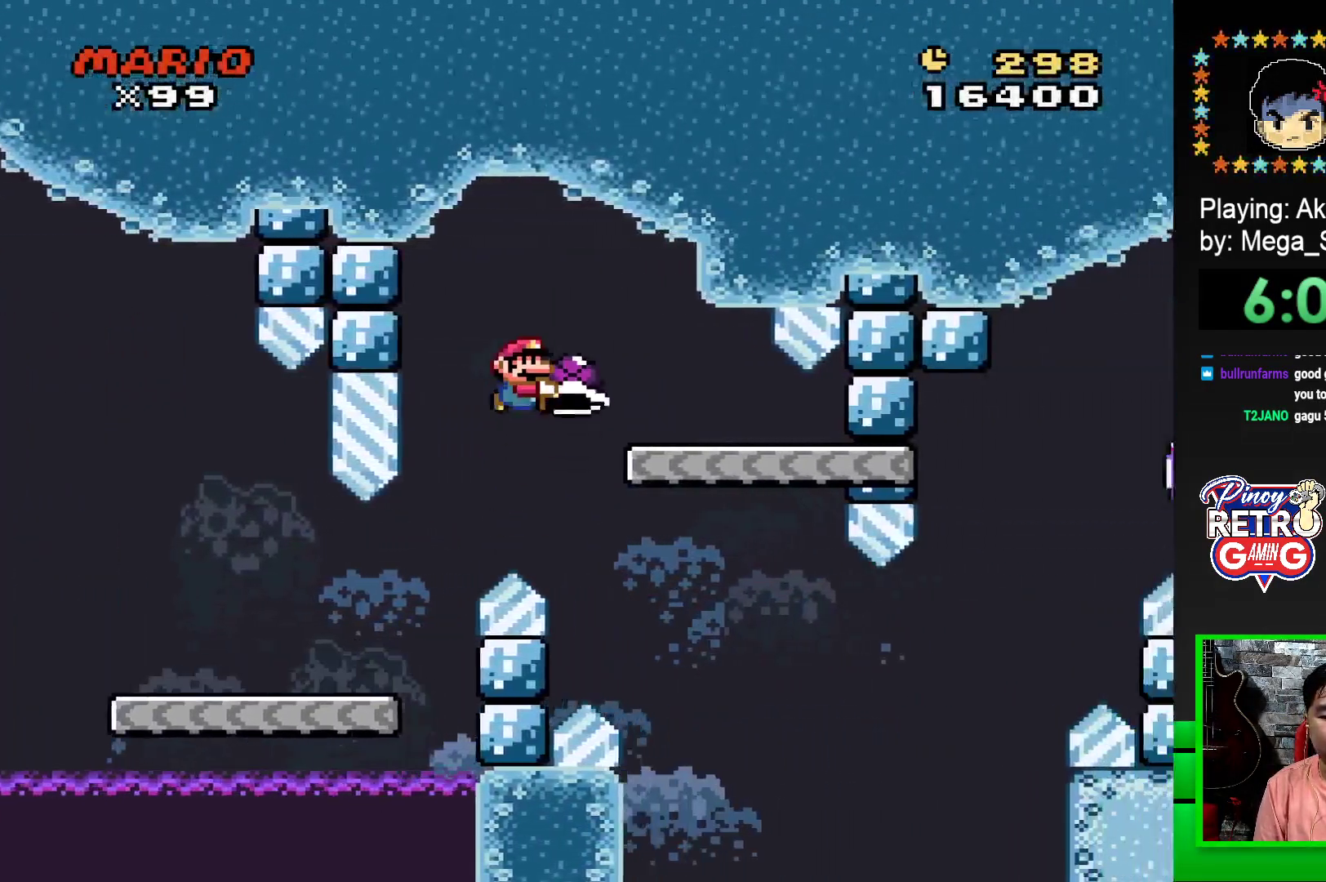
{"buttons": ["SQUARE"], "events": [[117, "DPAD_LEFT", "down"], [250, "DPAD_LEFT", "up"]]}
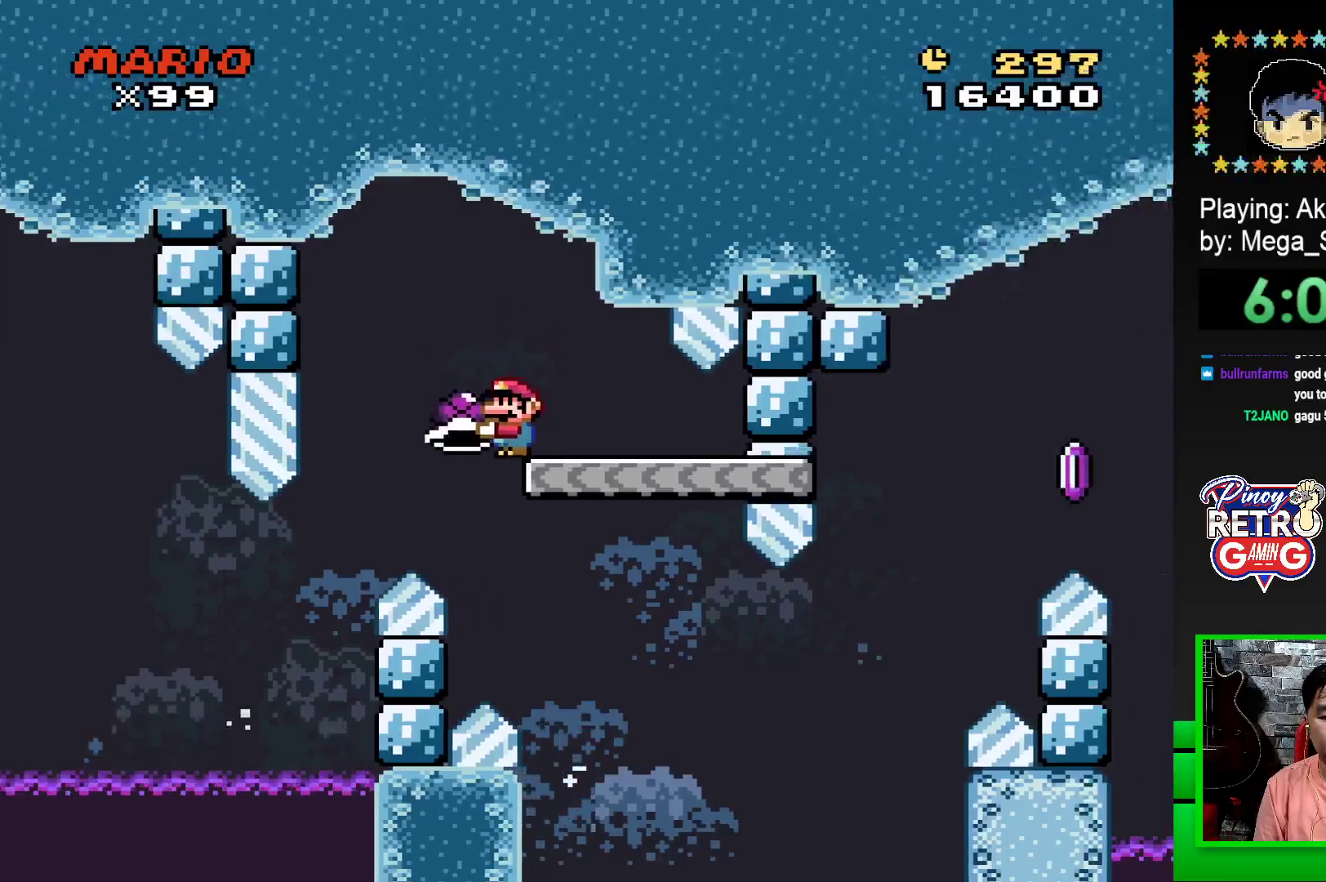
{"buttons": ["SQUARE", "DPAD_RIGHT"], "events": [[33, "DPAD_RIGHT", "down"]]}
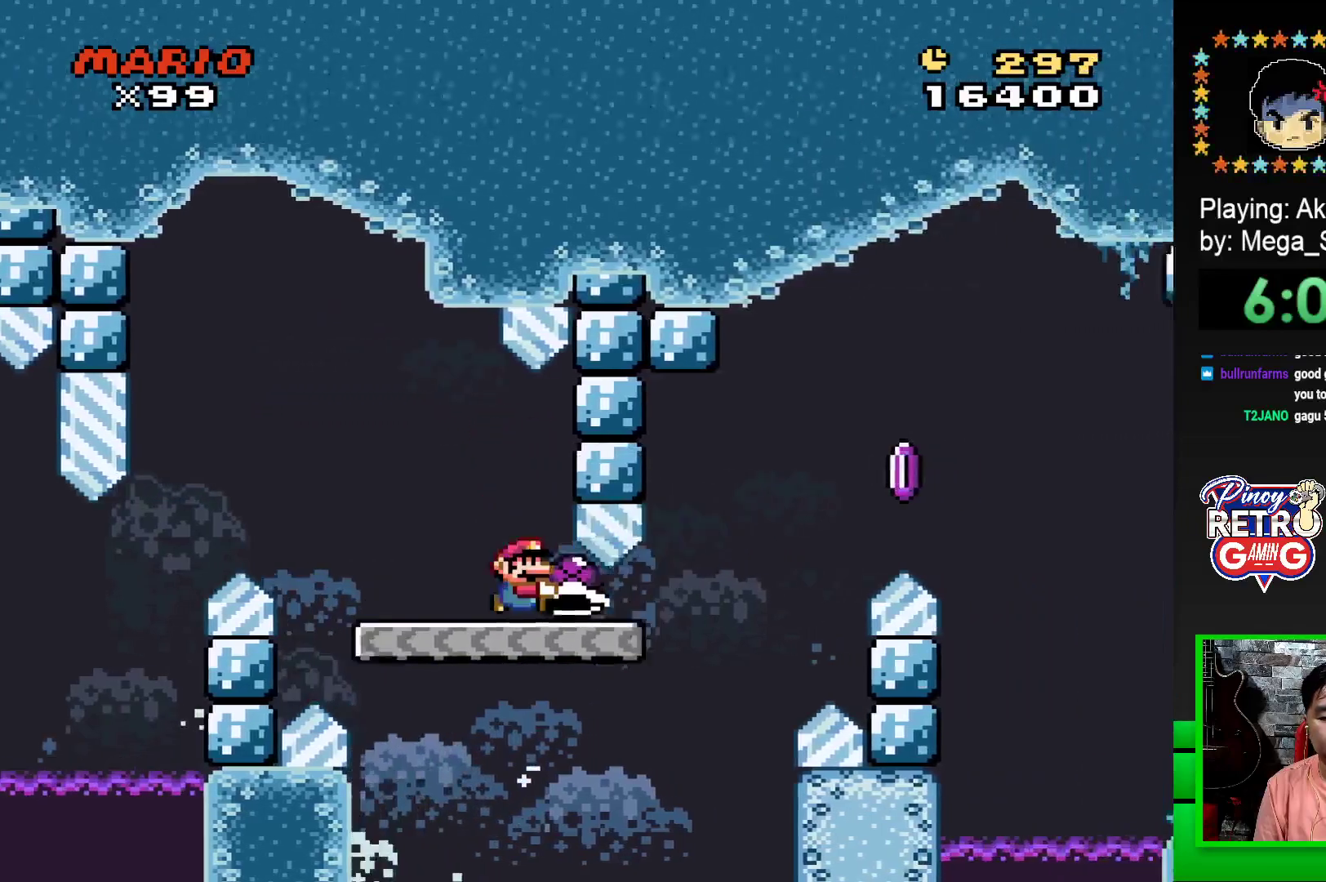
{"buttons": ["CROSS", "SQUARE", "DPAD_RIGHT"], "events": [[100, "CROSS", "down"]]}
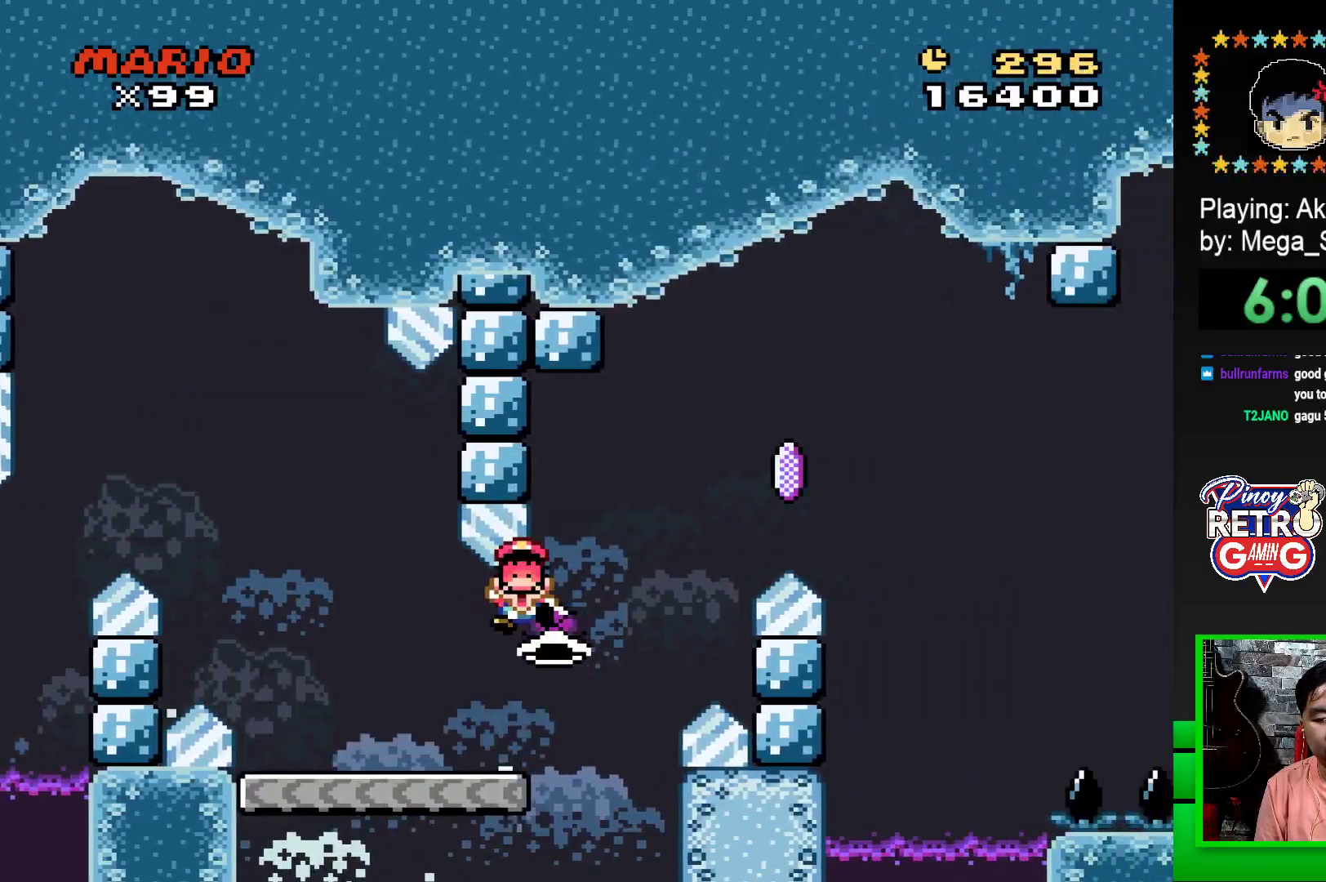
{"buttons": ["CROSS"], "events": [[33, "CROSS", "up"], [67, "DPAD_RIGHT", "up"], [67, "SQUARE", "up"], [200, "CROSS", "down"], [267, "CROSS", "up"], [400, "CROSS", "down"]]}
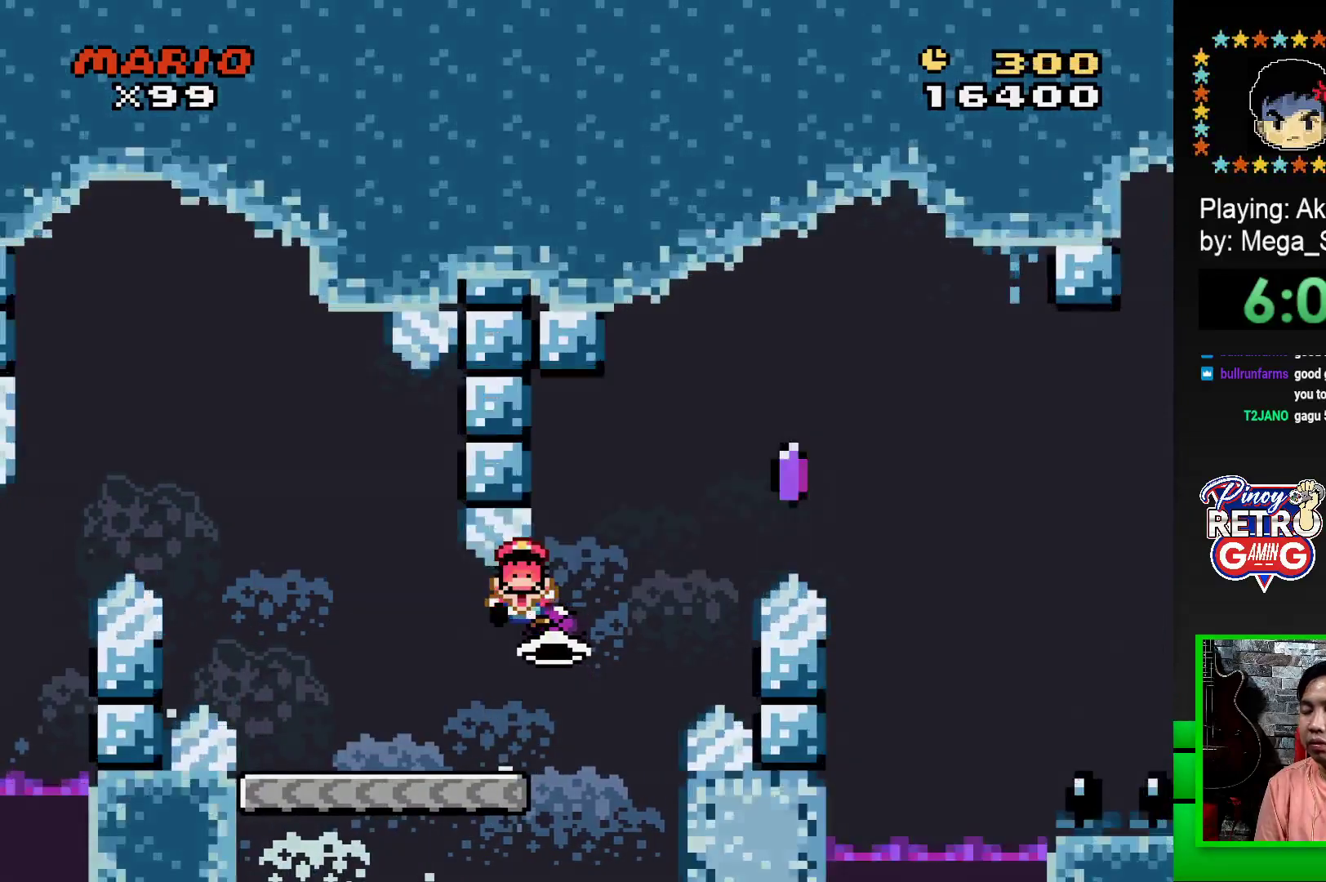
{"buttons": [], "events": [[17, "CROSS", "up"], [83, "CROSS", "down"], [200, "CROSS", "up"], [267, "CROSS", "down"], [367, "CROSS", "up"], [433, "CROSS", "down"], [500, "CROSS", "up"]]}
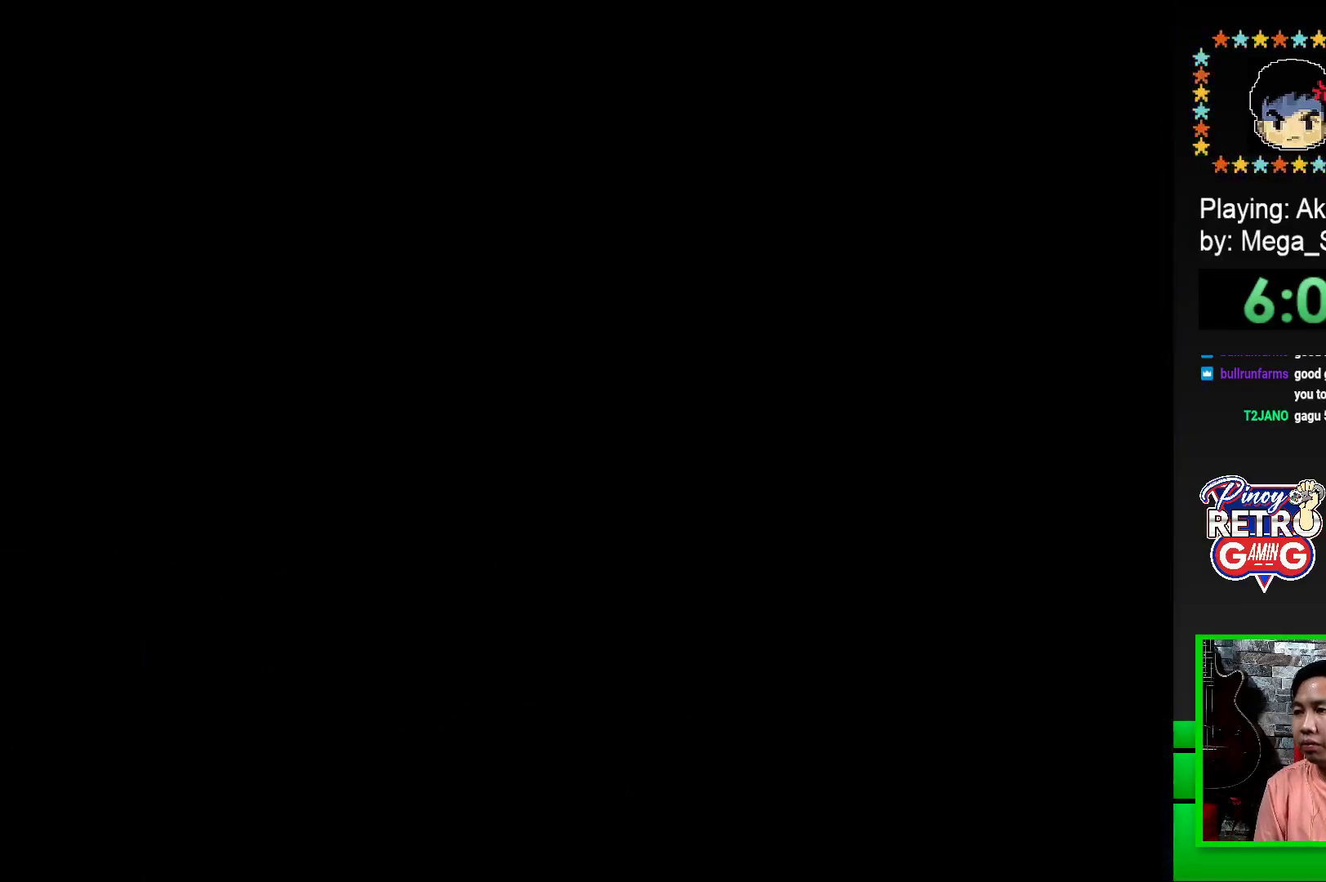
{"buttons": ["CROSS"], "events": [[67, "CROSS", "down"], [150, "CROSS", "up"], [233, "CROSS", "down"], [283, "CROSS", "up"], [350, "CROSS", "down"], [433, "CROSS", "up"], [500, "CROSS", "down"]]}
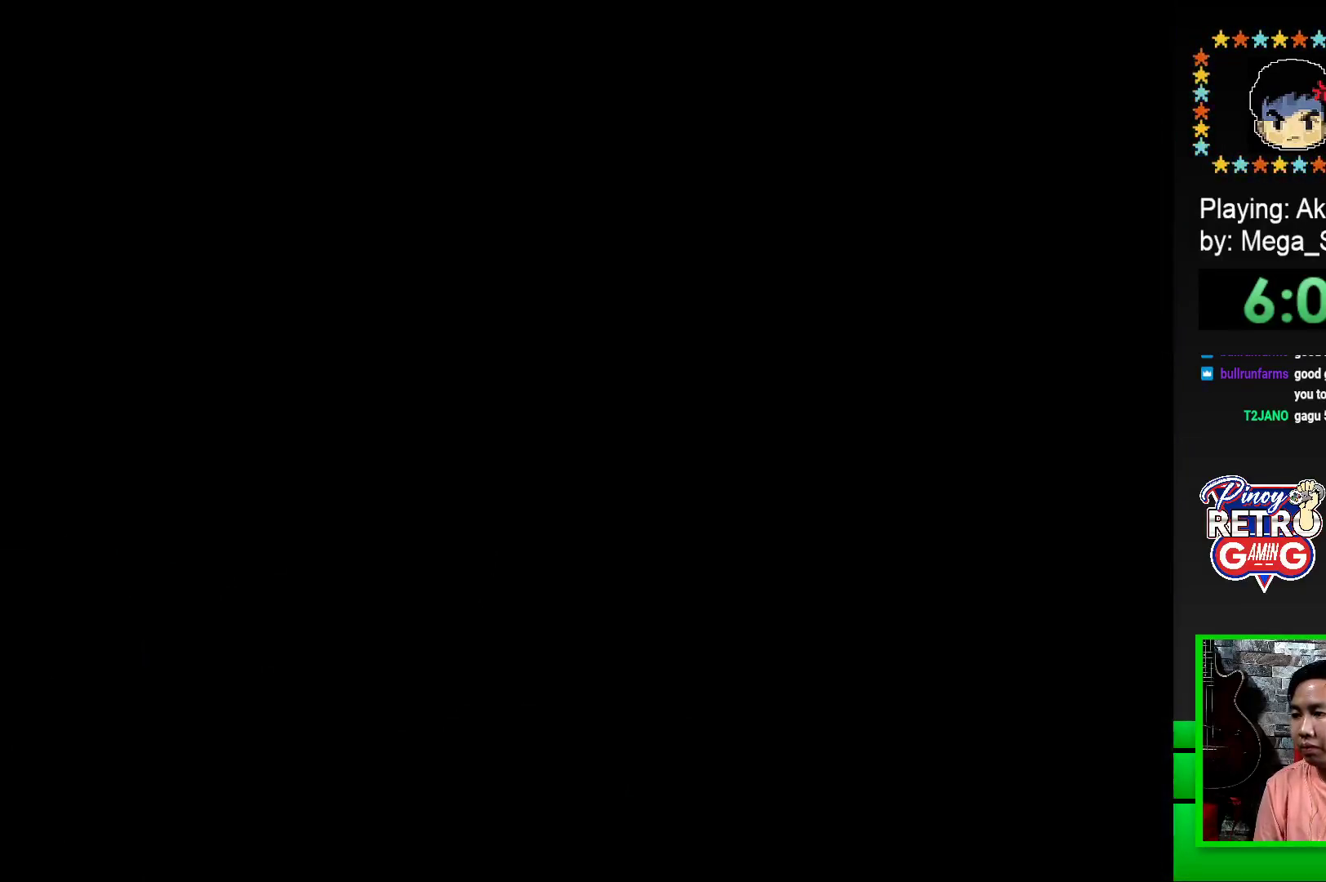
{"buttons": ["CROSS"], "events": [[67, "CROSS", "up"], [133, "CROSS", "down"], [233, "CROSS", "up"], [283, "CROSS", "down"]]}
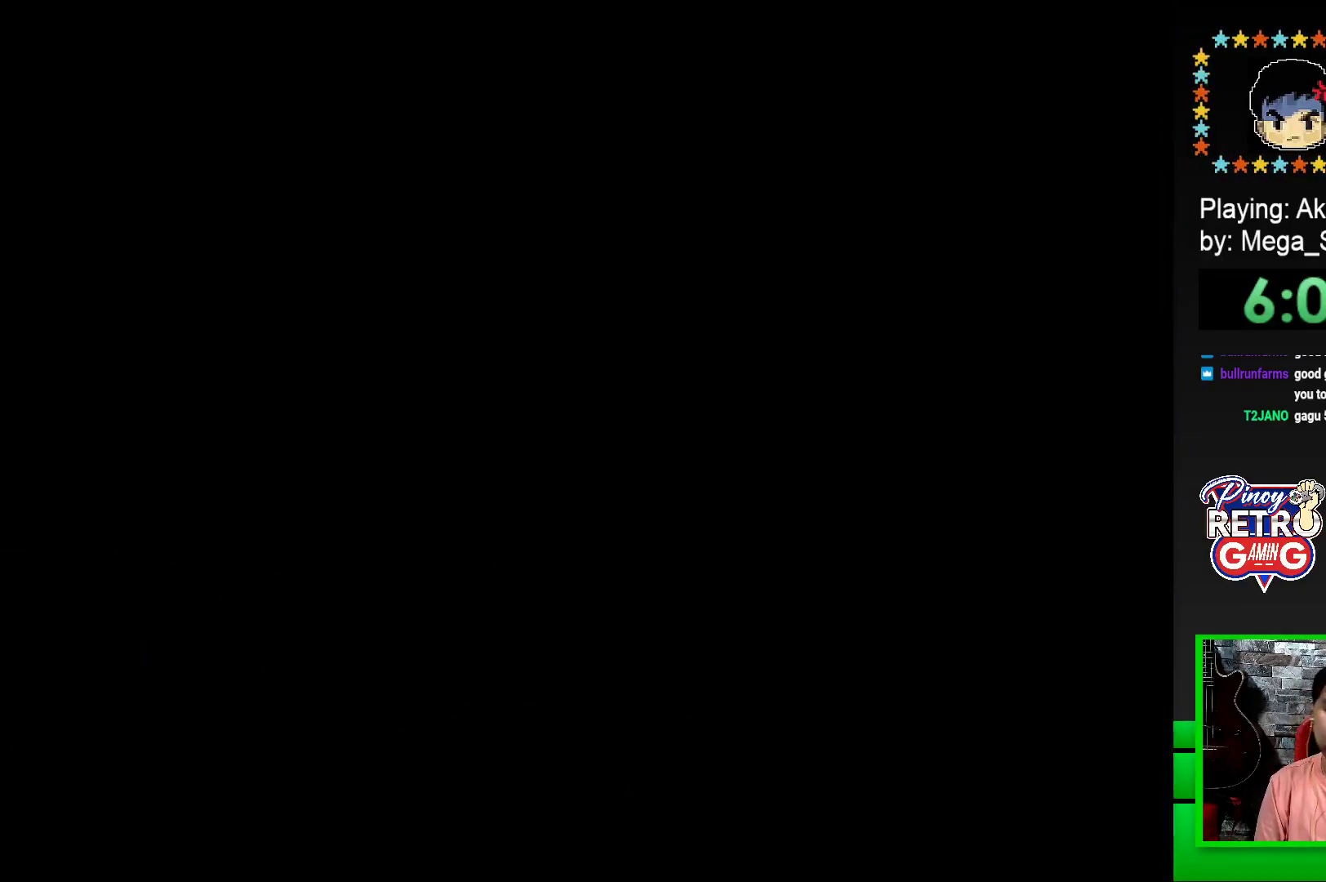
{"buttons": ["SQUARE"], "events": [[183, "CROSS", "up"], [433, "SQUARE", "down"]]}
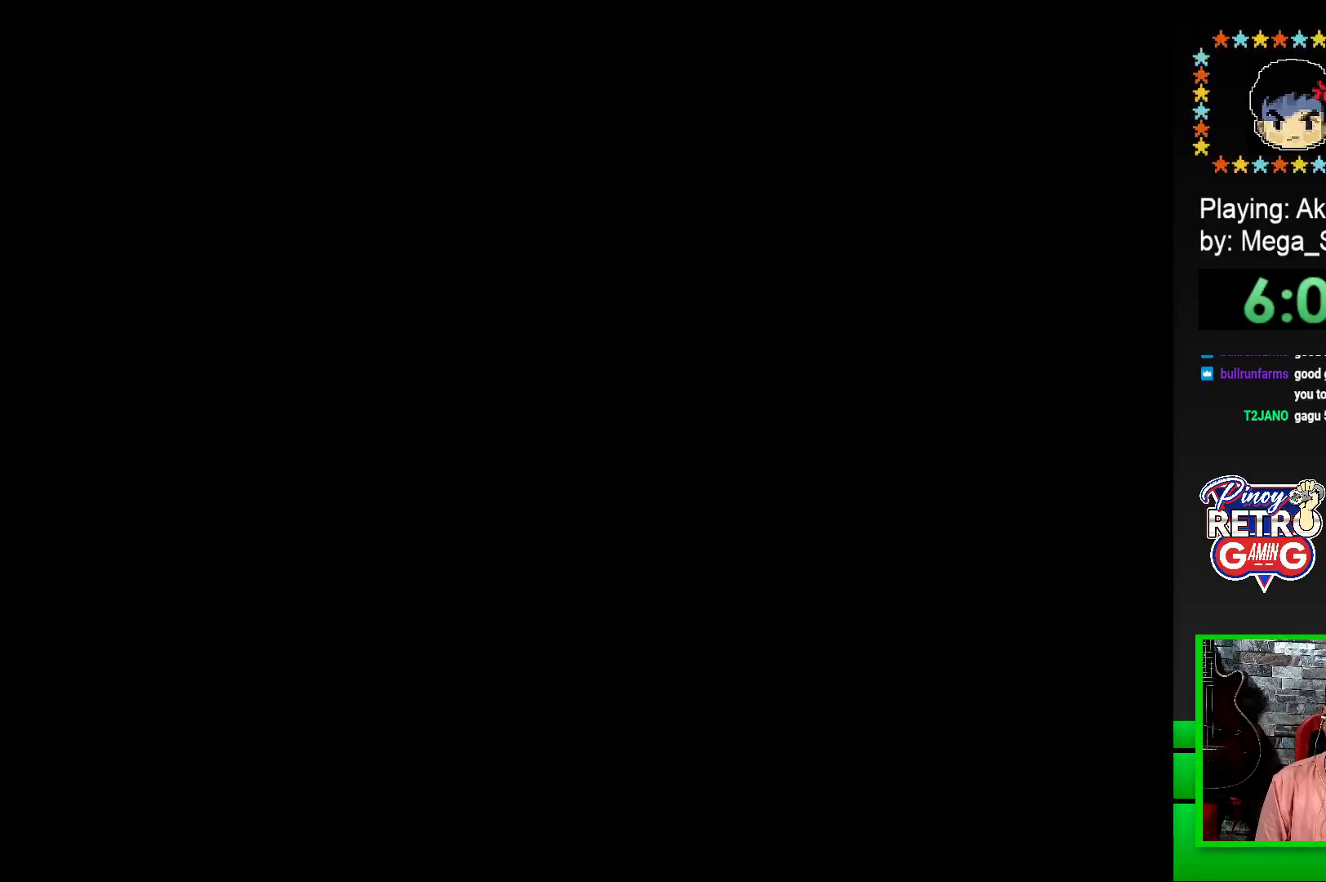
{"buttons": ["SQUARE", "DPAD_RIGHT"], "events": [[183, "DPAD_RIGHT", "down"]]}
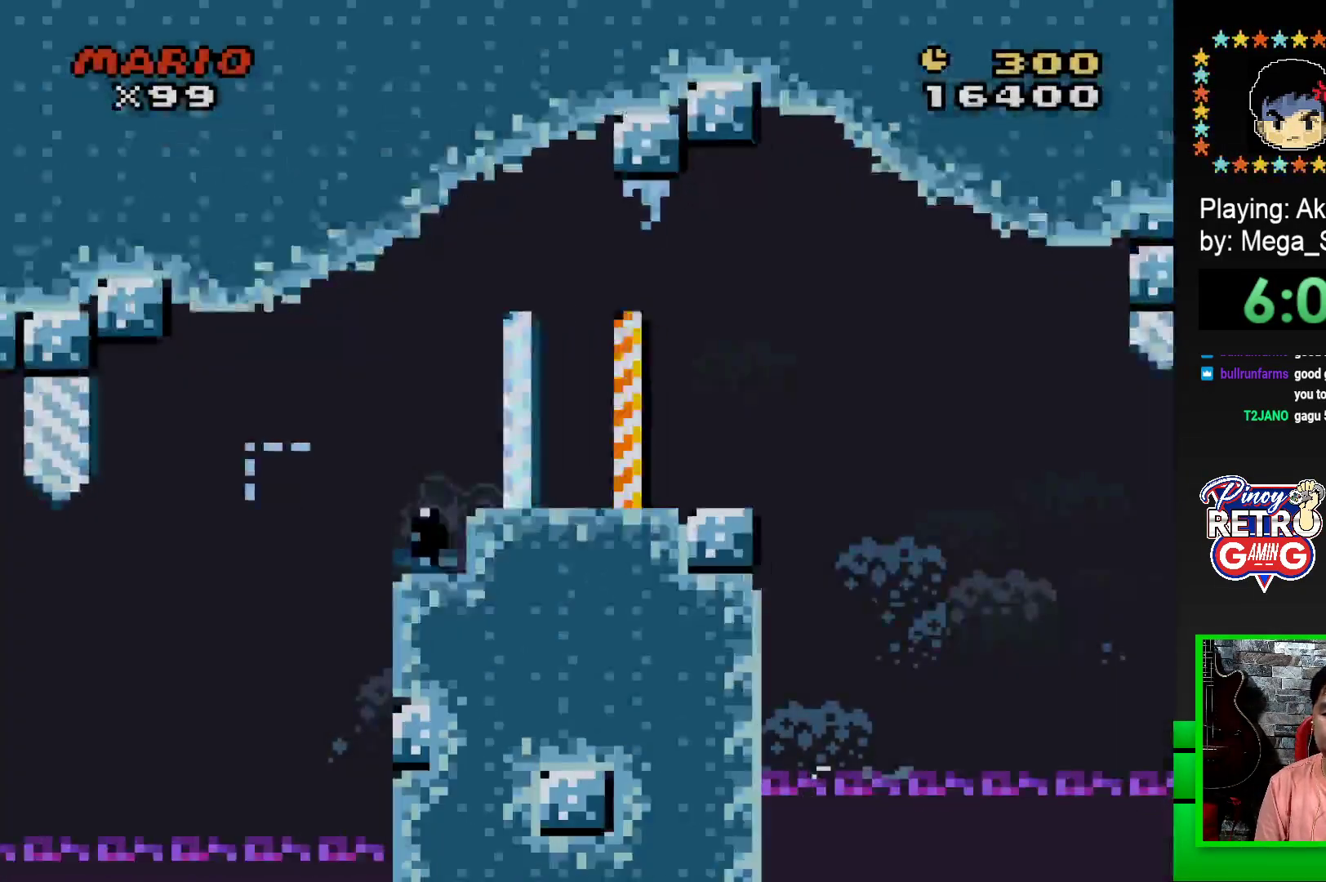
{"buttons": ["SQUARE", "DPAD_RIGHT"], "events": [[300, "CROSS", "down"], [433, "CROSS", "up"]]}
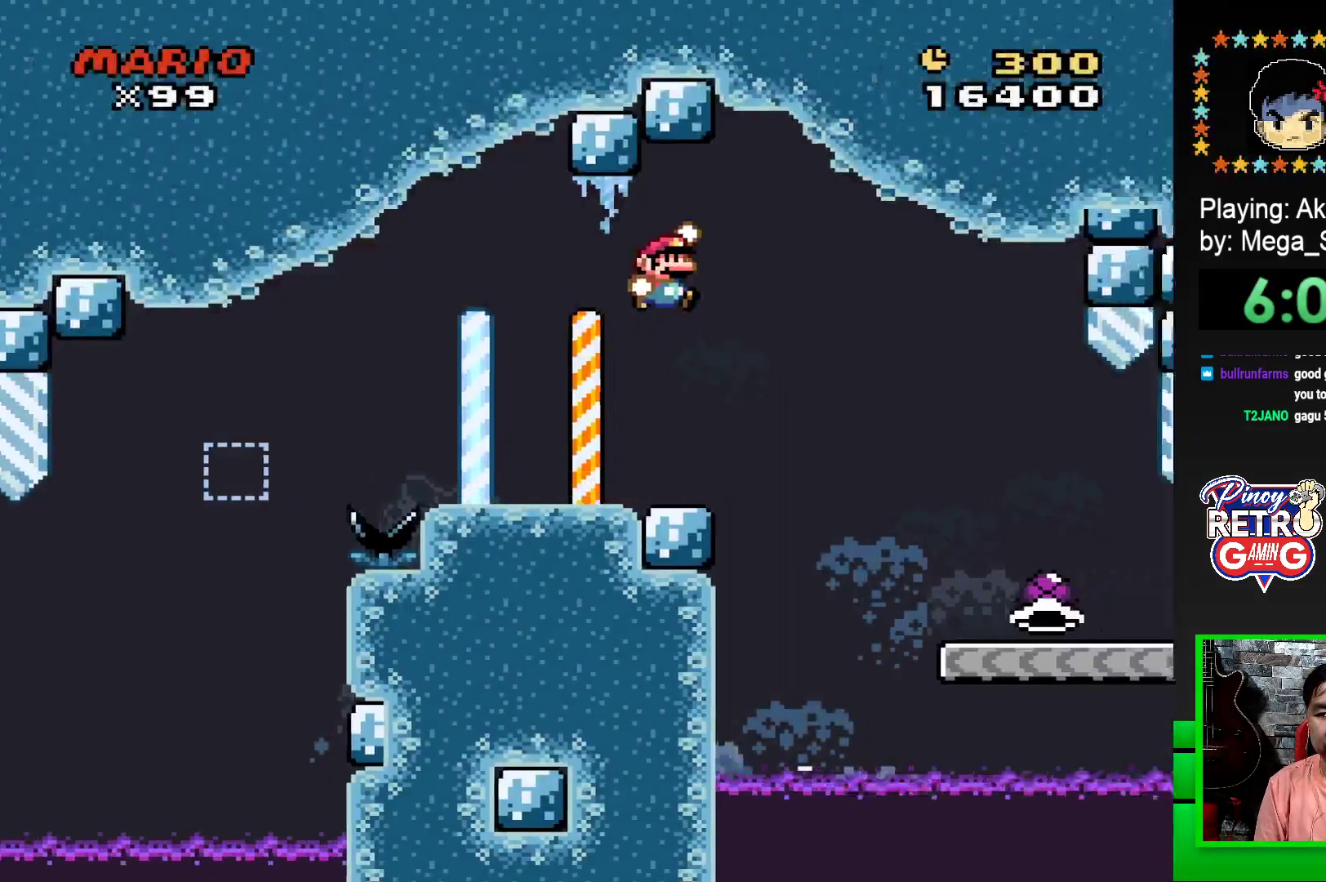
{"buttons": ["SQUARE", "DPAD_RIGHT"], "events": []}
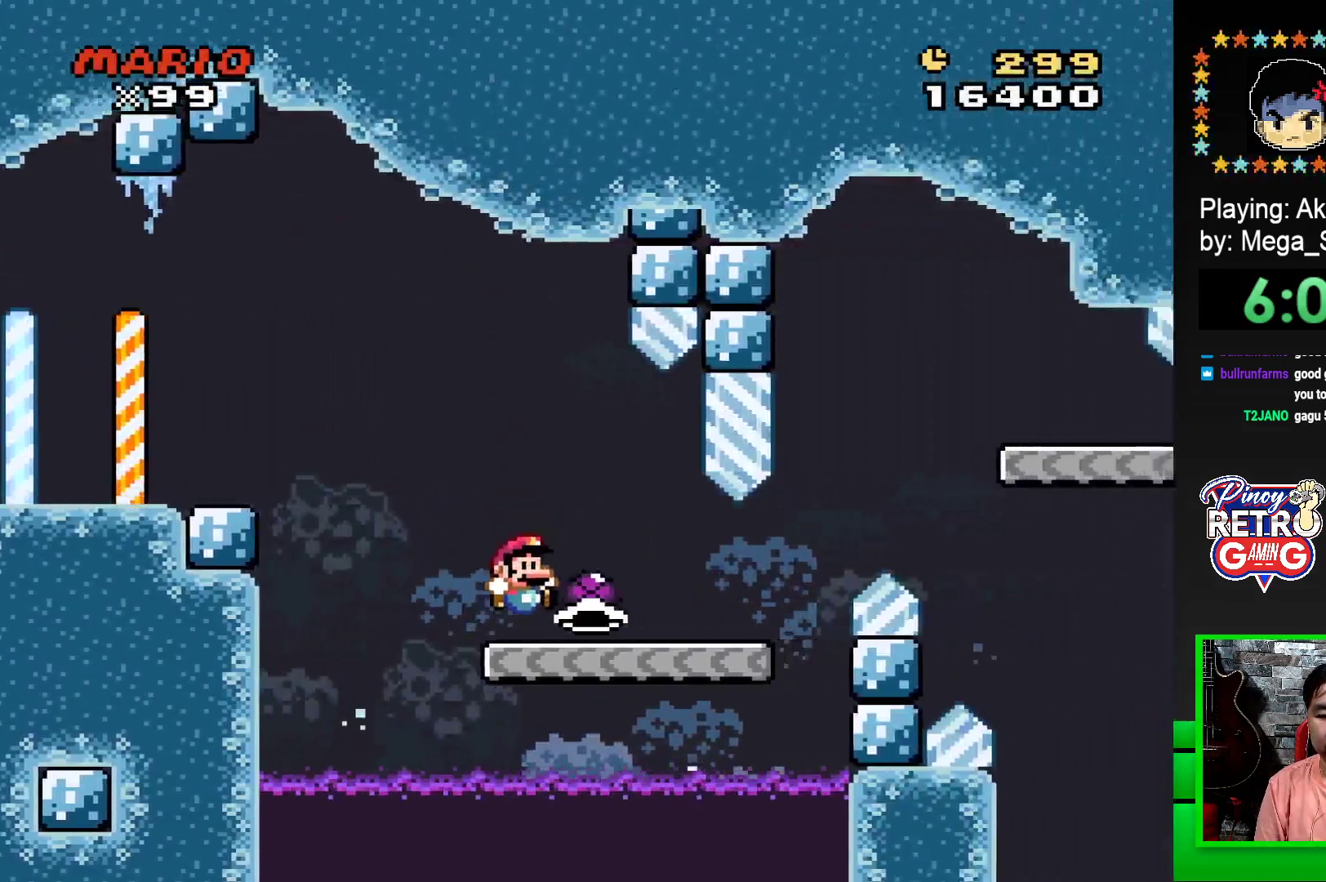
{"buttons": ["CROSS", "SQUARE", "DPAD_RIGHT"], "events": [[350, "CROSS", "down"]]}
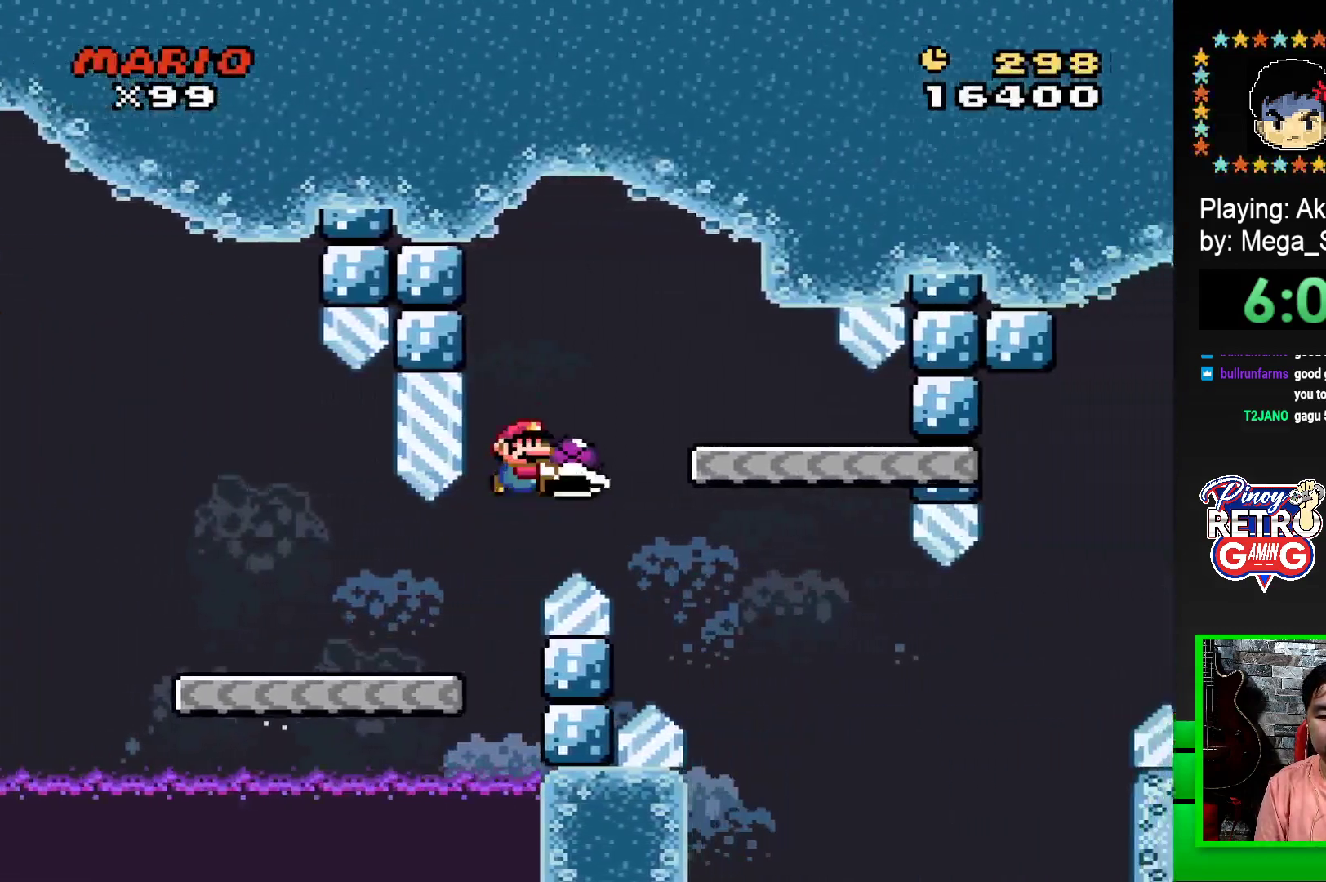
{"buttons": ["SQUARE"], "events": [[67, "CROSS", "up"], [100, "DPAD_RIGHT", "up"], [267, "DPAD_LEFT", "down"], [467, "DPAD_LEFT", "up"]]}
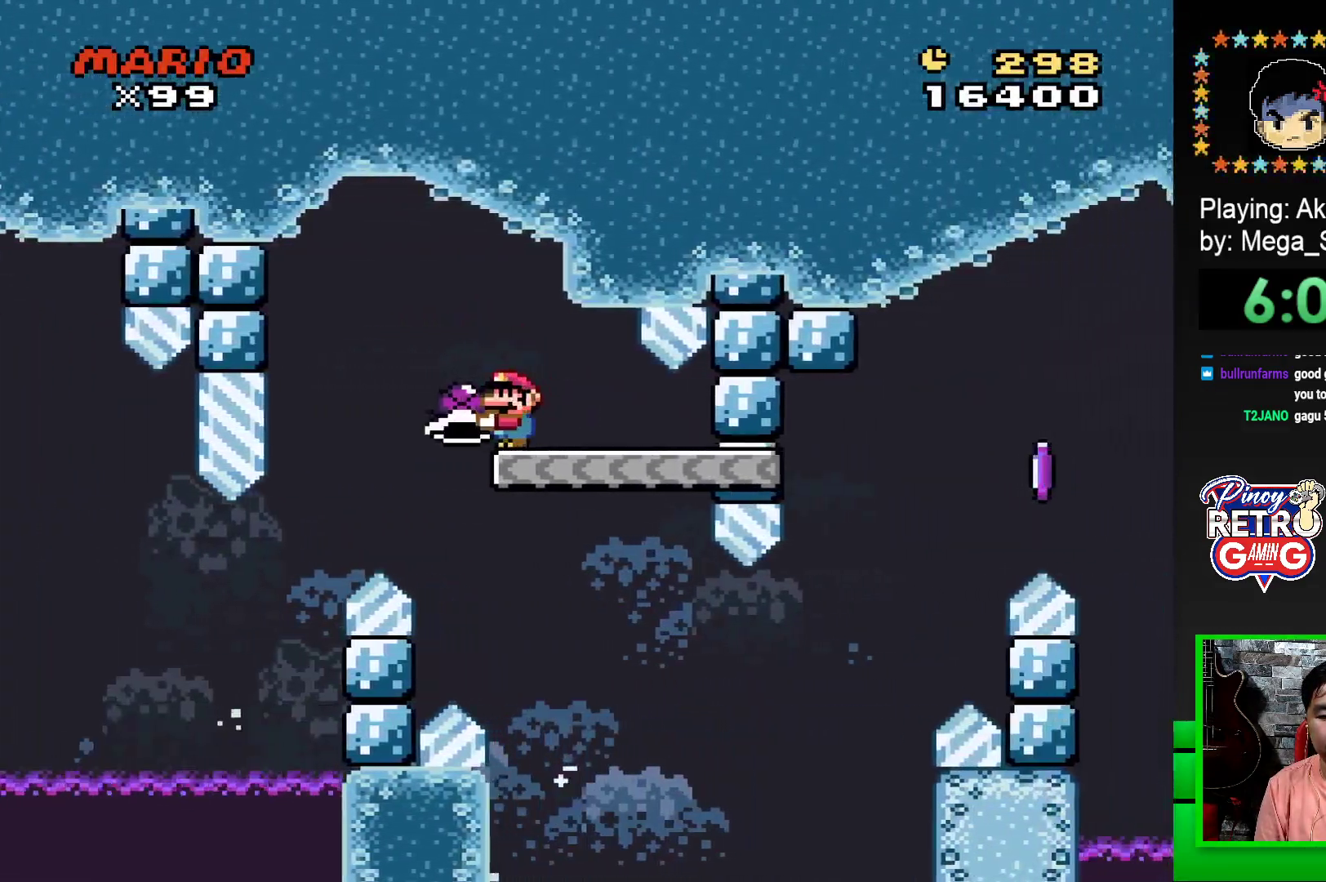
{"buttons": ["SQUARE", "DPAD_RIGHT"], "events": [[267, "DPAD_RIGHT", "down"]]}
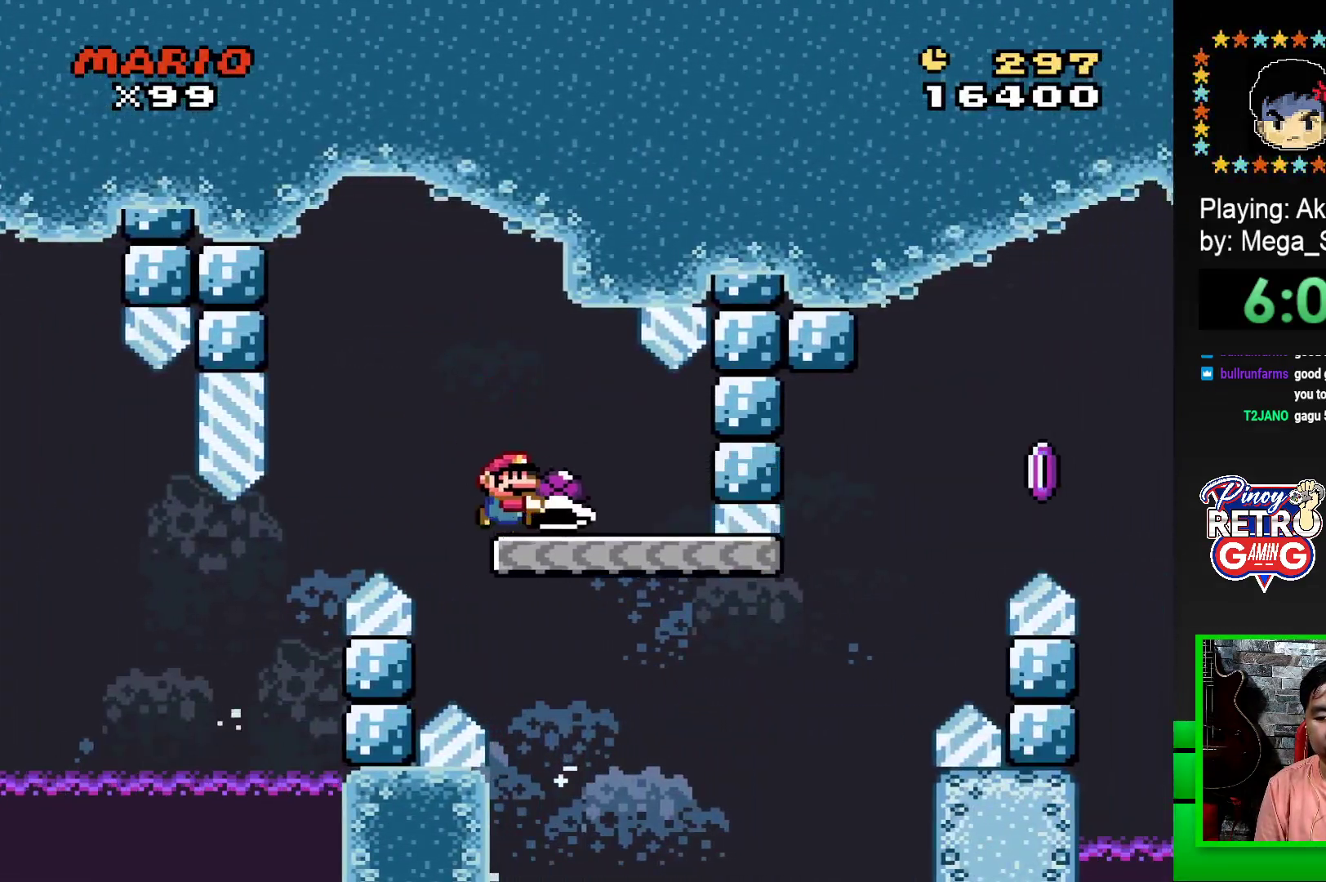
{"buttons": ["CROSS", "SQUARE", "DPAD_RIGHT"], "events": [[333, "CROSS", "down"]]}
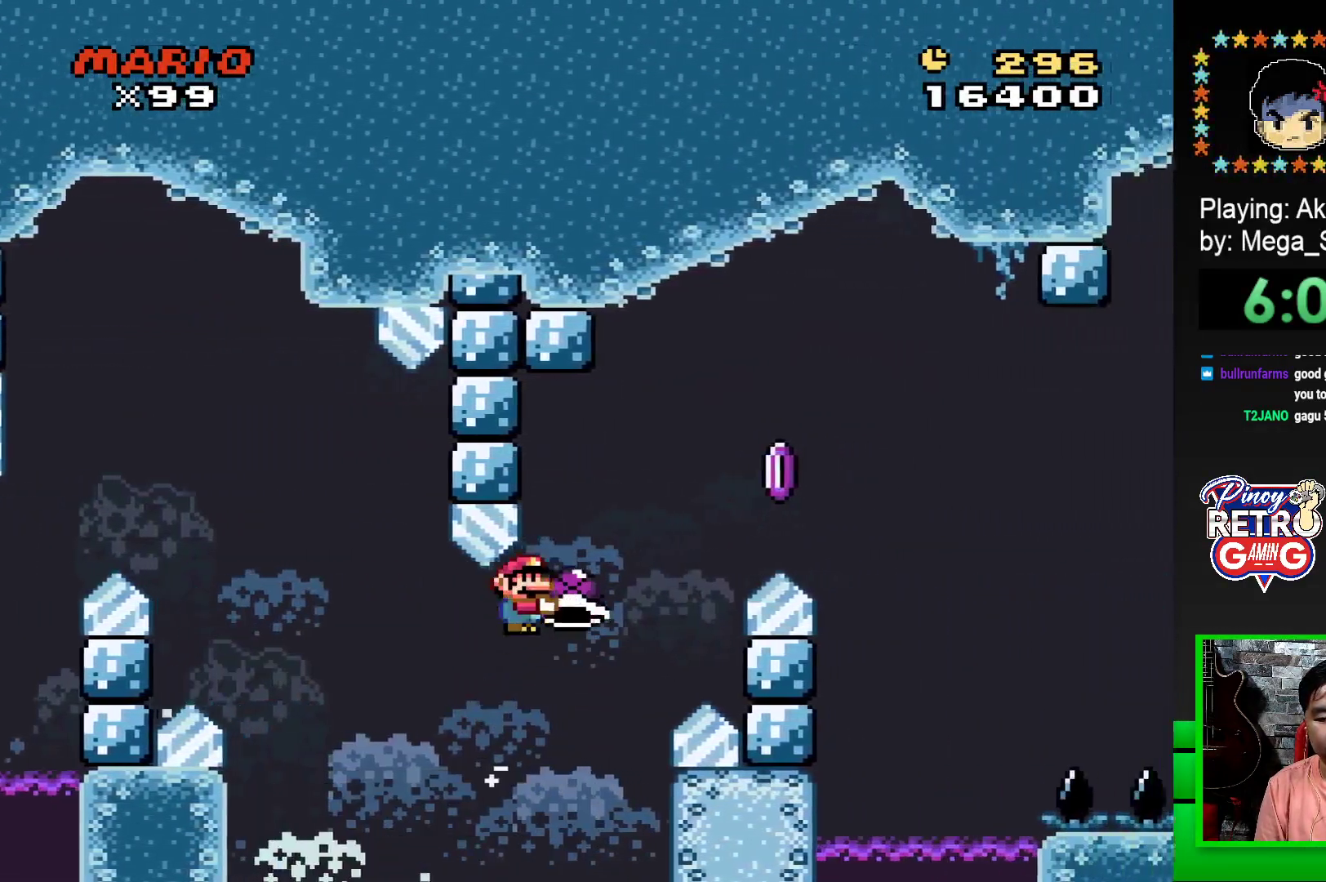
{"buttons": [], "events": [[150, "CROSS", "up"], [150, "SQUARE", "up"], [183, "CROSS", "down"], [200, "SQUARE", "down"], [400, "CROSS", "up"], [417, "DPAD_RIGHT", "up"], [417, "SQUARE", "up"]]}
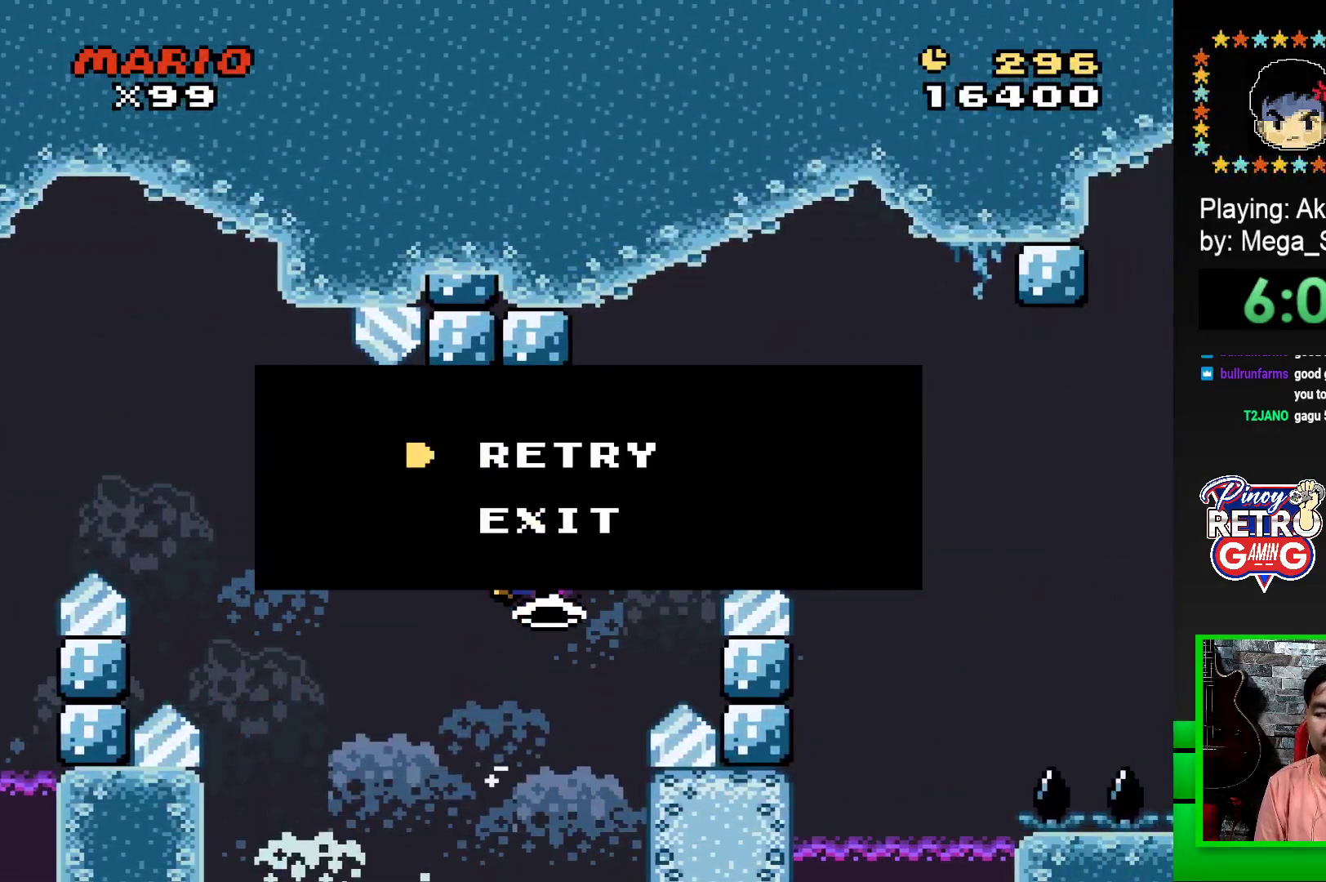
{"buttons": ["CROSS"], "events": [[33, "CROSS", "down"], [100, "CROSS", "up"], [183, "CROSS", "down"], [250, "CROSS", "up"], [333, "CROSS", "down"], [400, "CROSS", "up"], [483, "CROSS", "down"]]}
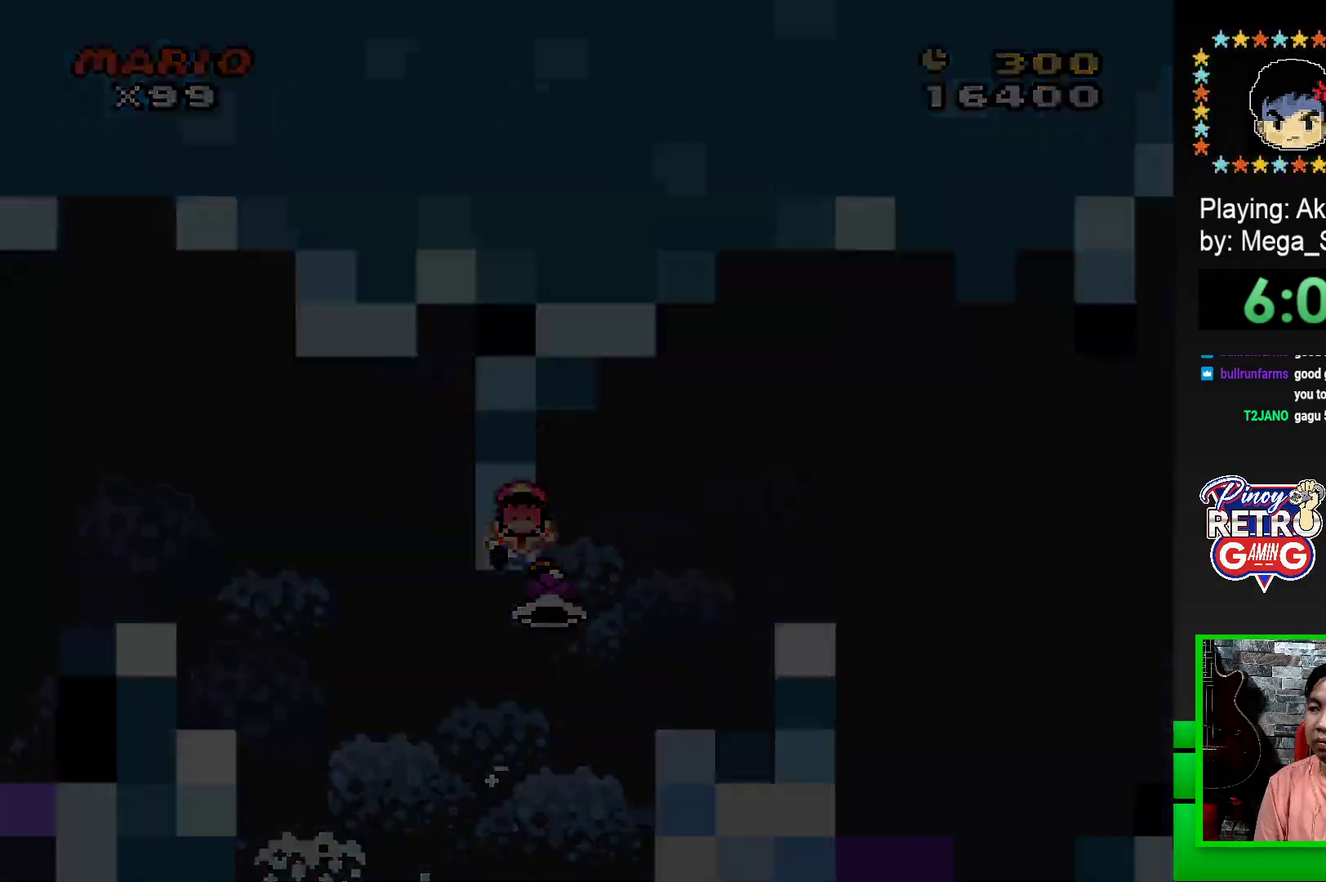
{"buttons": ["CROSS"], "events": [[50, "CROSS", "up"], [133, "CROSS", "down"], [217, "CROSS", "up"], [300, "CROSS", "down"], [367, "CROSS", "up"], [450, "CROSS", "down"]]}
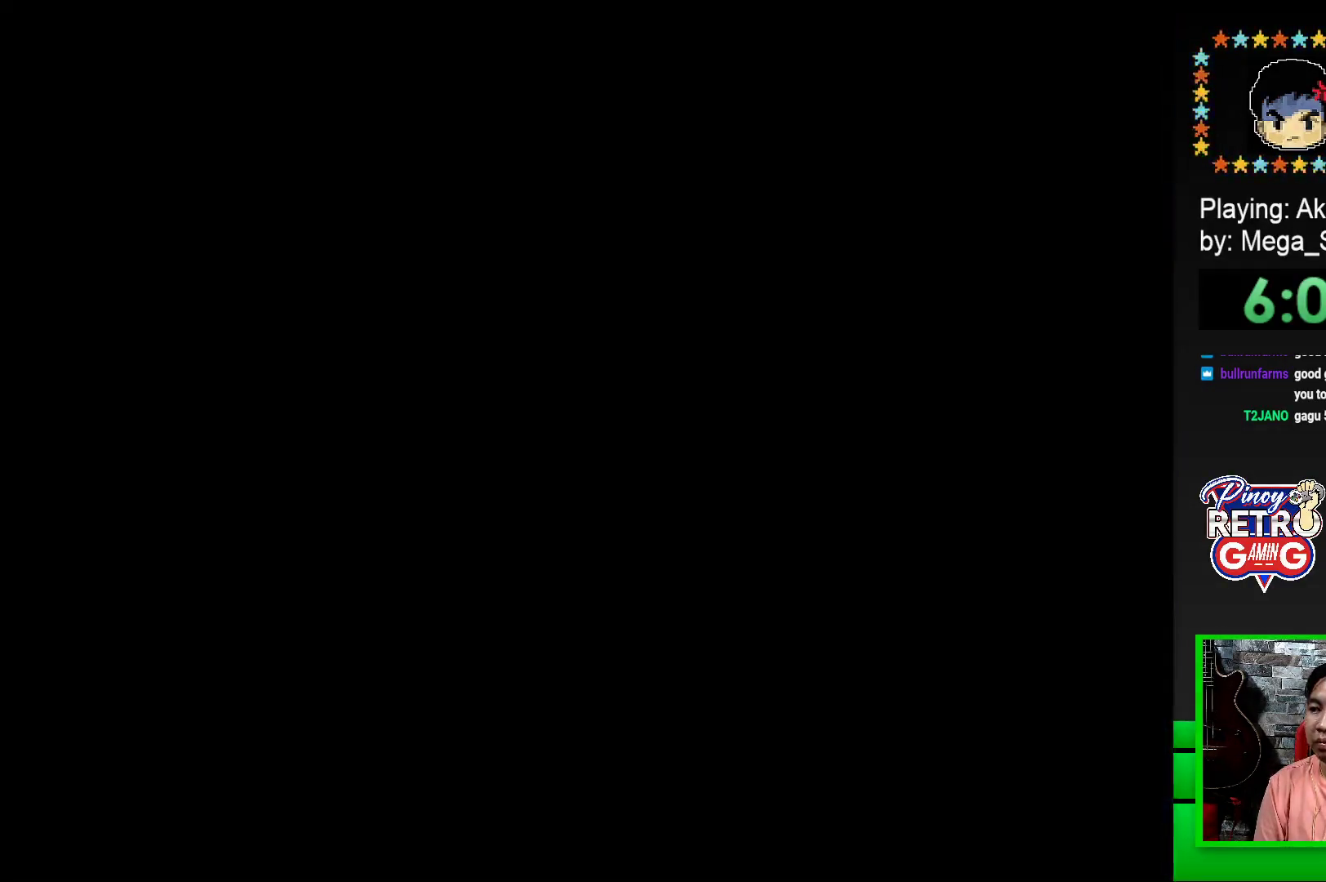
{"buttons": [], "events": [[33, "CROSS", "up"], [100, "CROSS", "down"], [150, "CROSS", "up"], [250, "CROSS", "down"], [300, "CROSS", "up"], [383, "CROSS", "down"], [500, "CROSS", "up"]]}
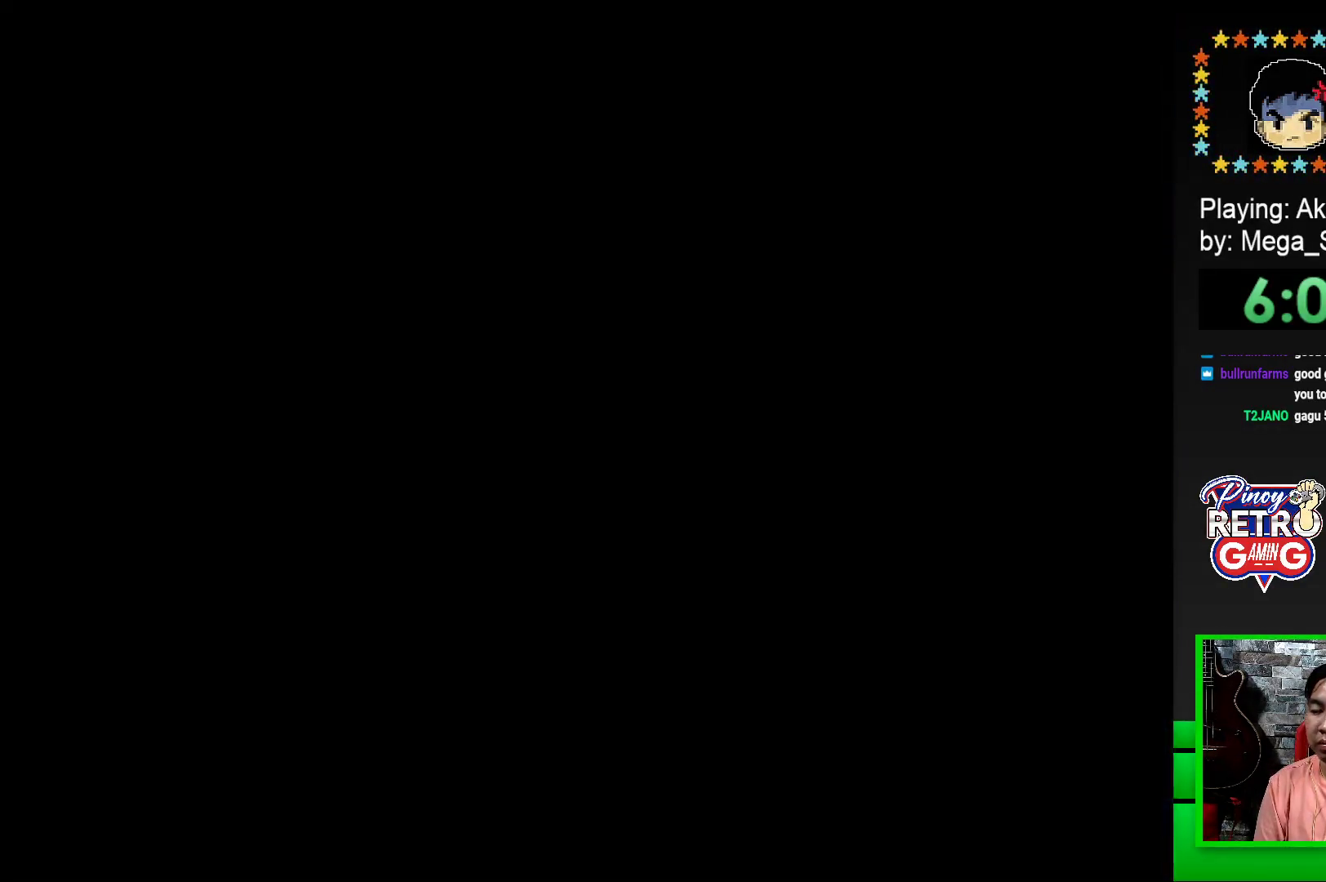
{"buttons": ["SQUARE", "DPAD_RIGHT"], "events": [[150, "SQUARE", "down"], [417, "DPAD_RIGHT", "down"]]}
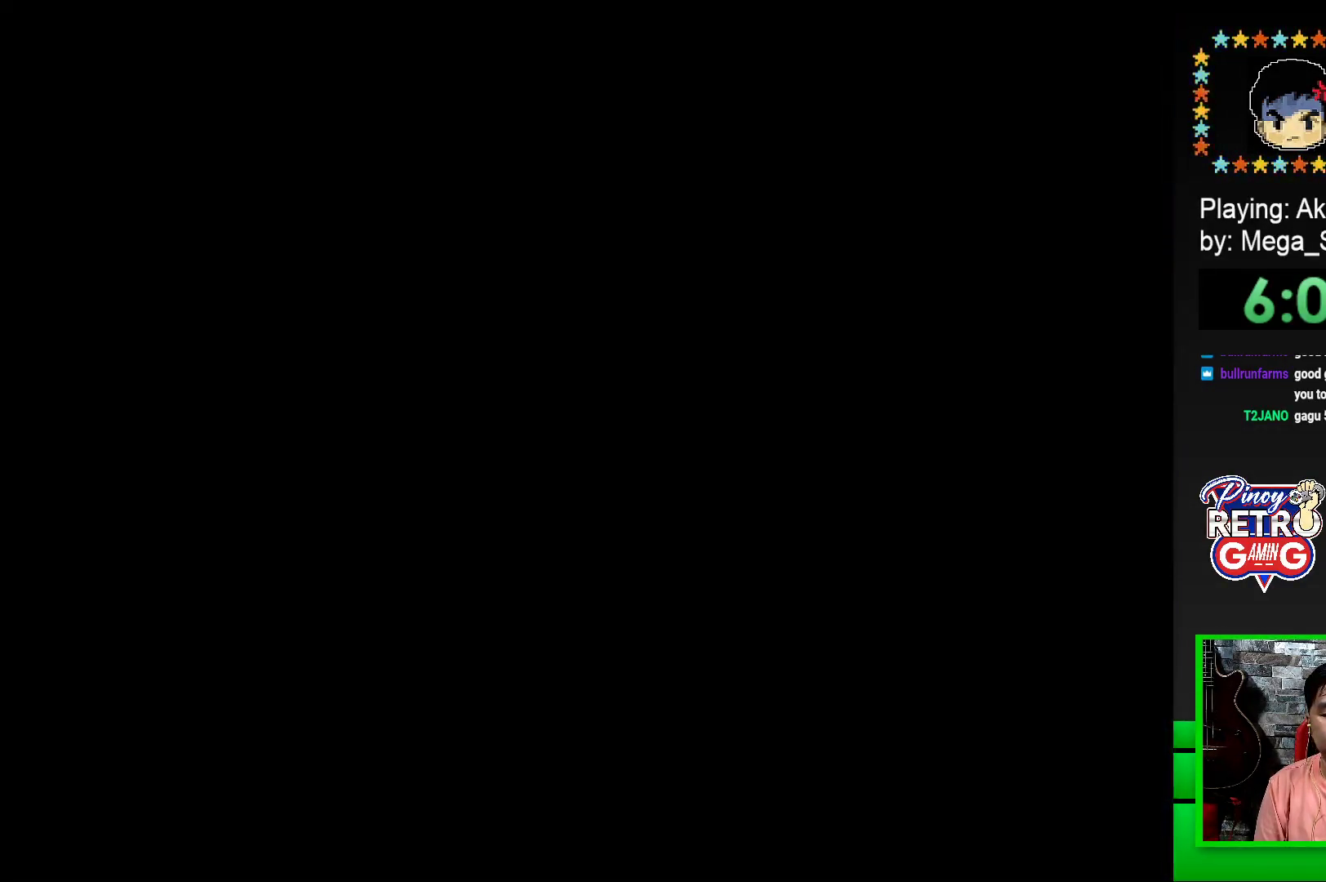
{"buttons": ["SQUARE", "DPAD_RIGHT"], "events": []}
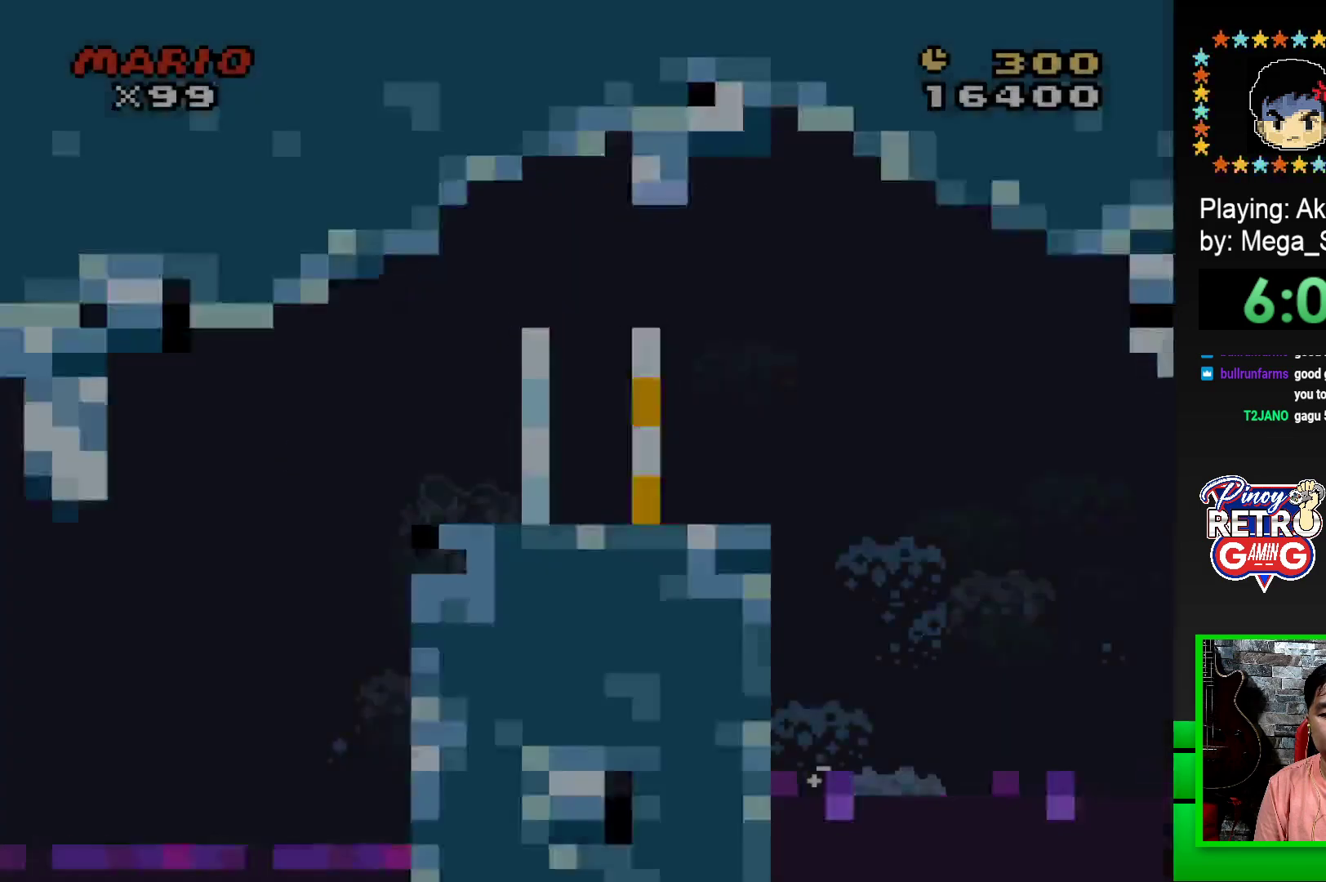
{"buttons": ["SQUARE", "DPAD_RIGHT"], "events": [[367, "CROSS", "down"], [500, "CROSS", "up"]]}